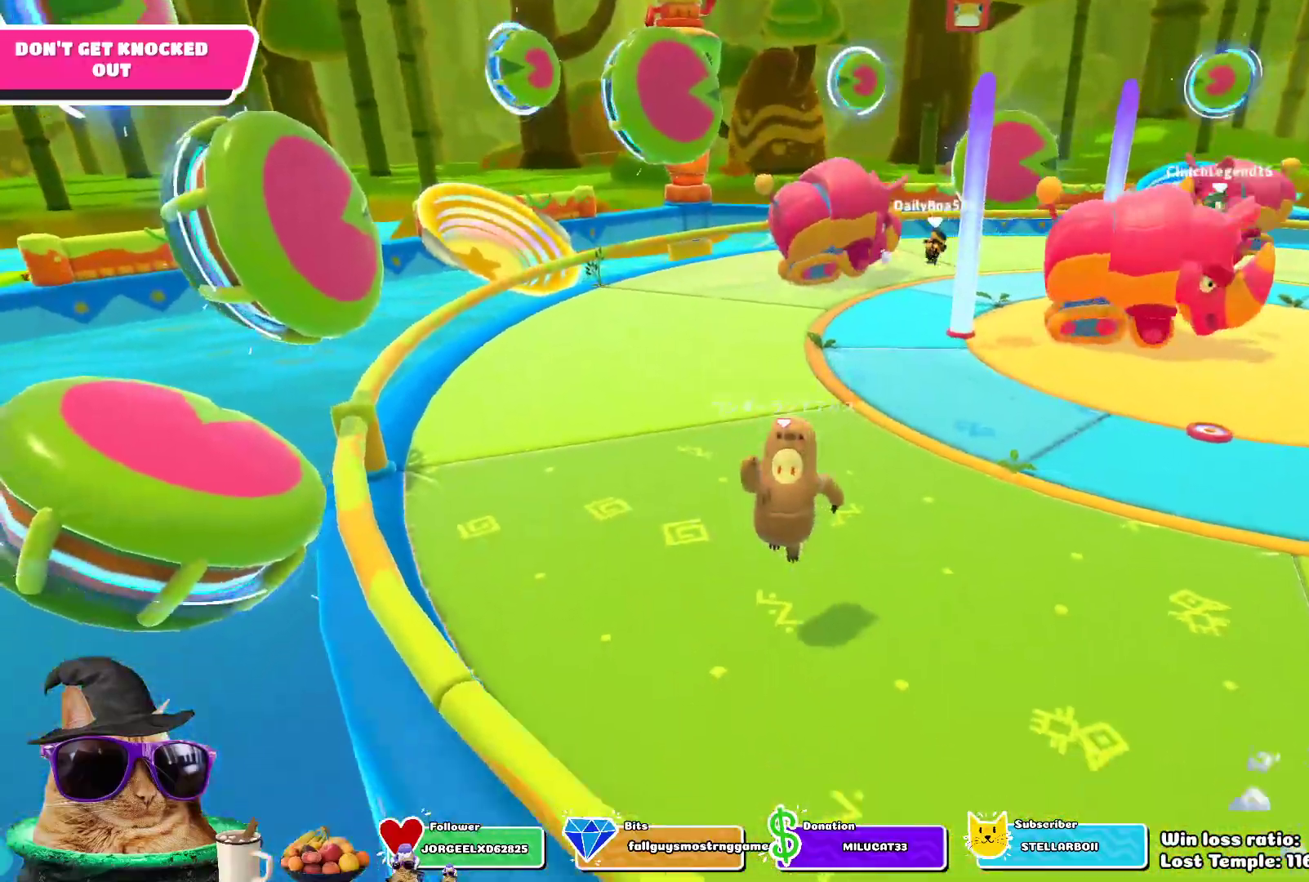
Gameplay with a controller (PlayStation layout); each line is a JSON object with the inputs held at the frame after it (dt_ms = milliseconds from this image to that frame). "events" lists button and stick changes between this image and that frame as [ms after this image, input, new state], when the widget could be followed in between.
{"dt_ms": 500, "buttons": [], "left_stick": "up-left", "right_stick": "center", "events": [[250, "CROSS", "down"], [383, "CROSS", "up"]]}
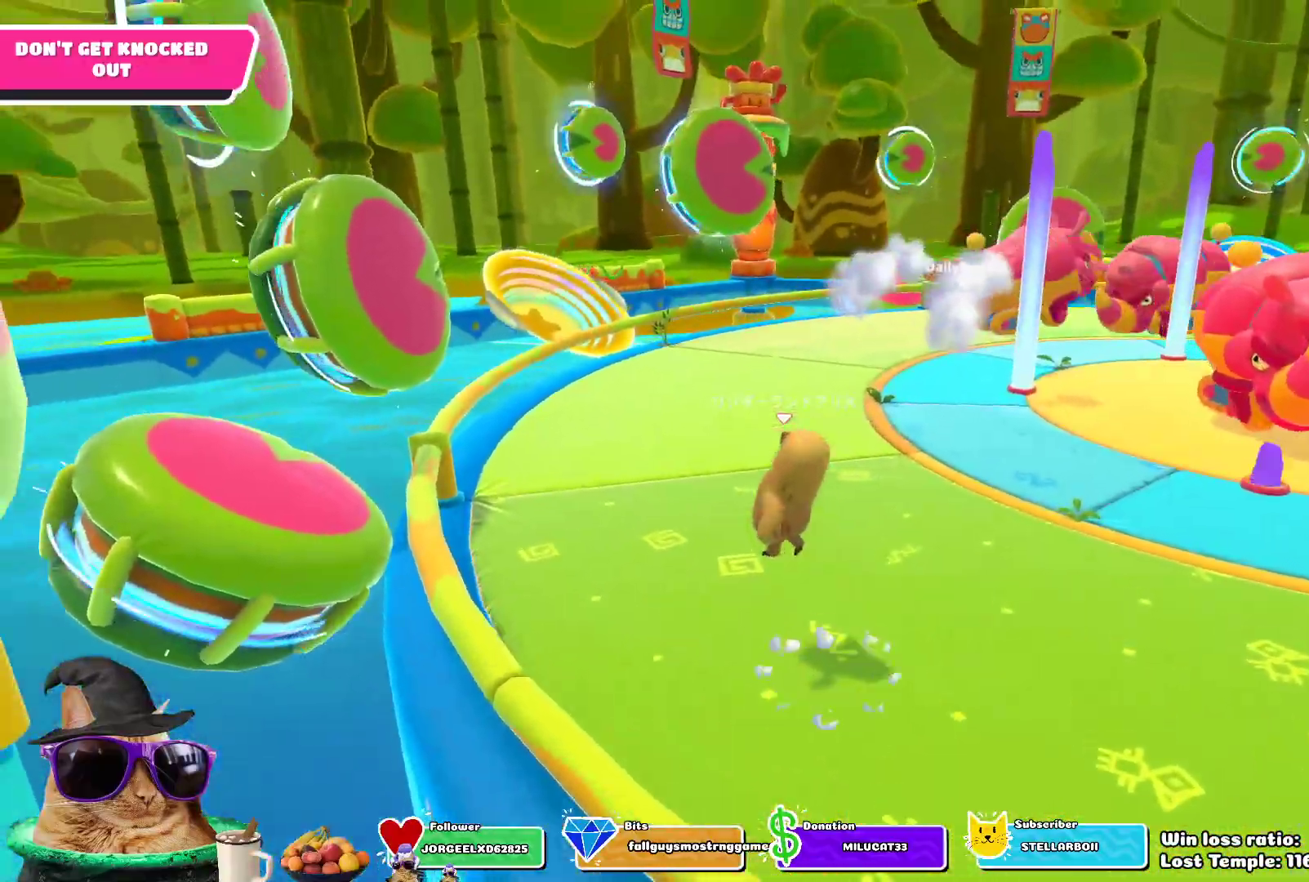
{"dt_ms": 500, "buttons": ["CROSS"], "left_stick": "up-left", "right_stick": "center", "events": [[67, "right_stick", "right"], [267, "right_stick", "center"], [500, "CROSS", "down"]]}
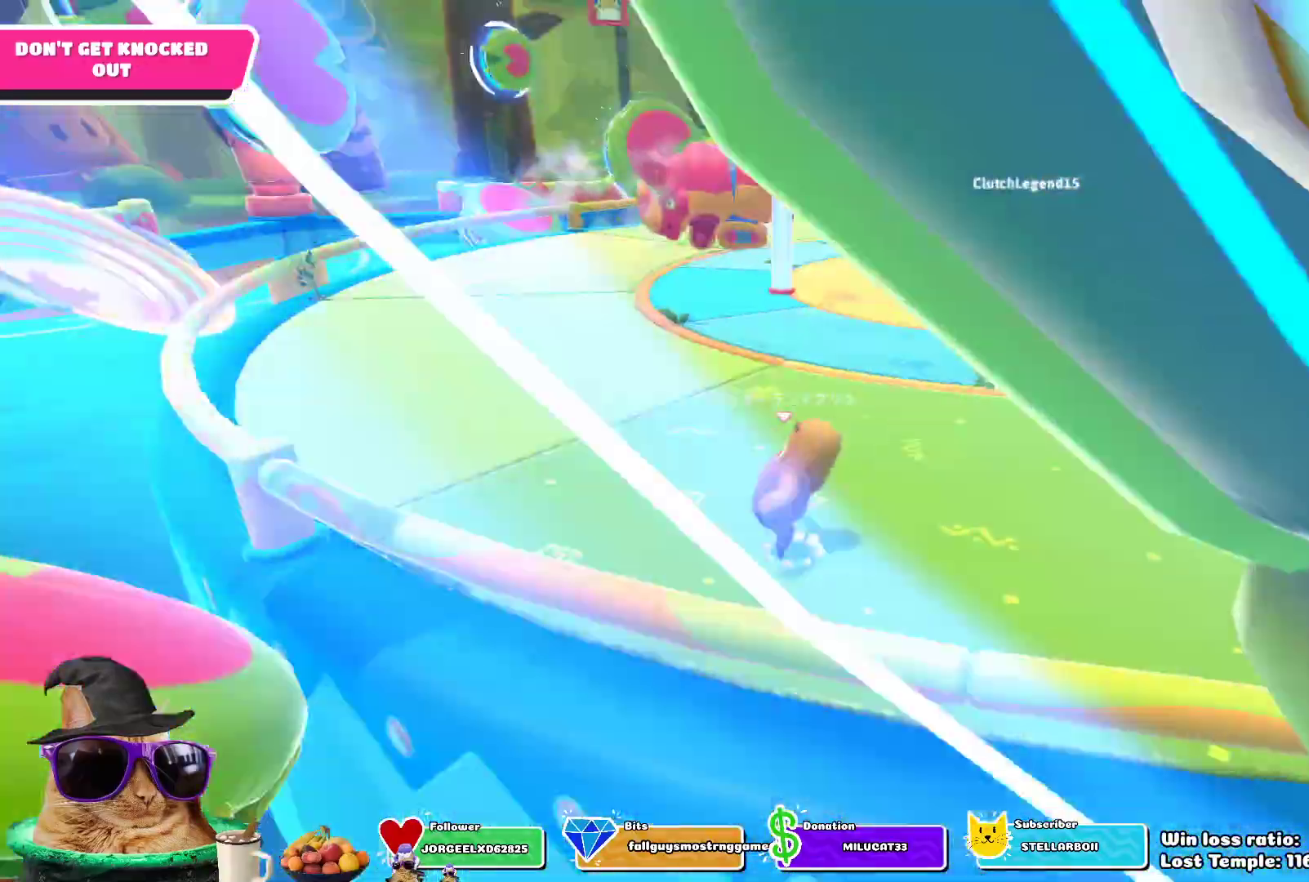
{"dt_ms": 500, "buttons": [], "left_stick": "up-left", "right_stick": "center", "events": [[117, "CROSS", "up"], [300, "right_stick", "right"], [500, "right_stick", "center"]]}
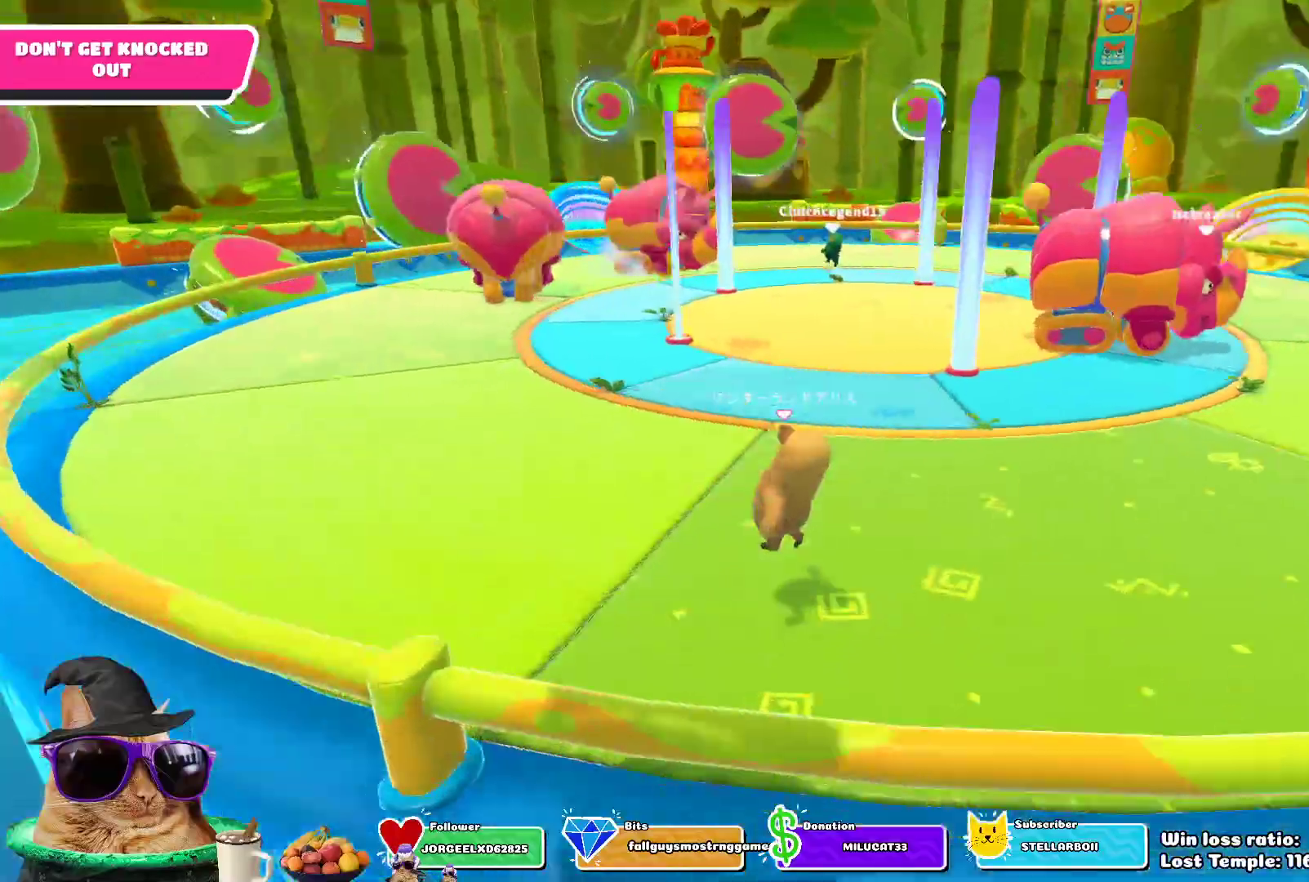
{"dt_ms": 500, "buttons": [], "left_stick": "up-left", "right_stick": "center", "events": [[217, "CROSS", "down"], [350, "CROSS", "up"]]}
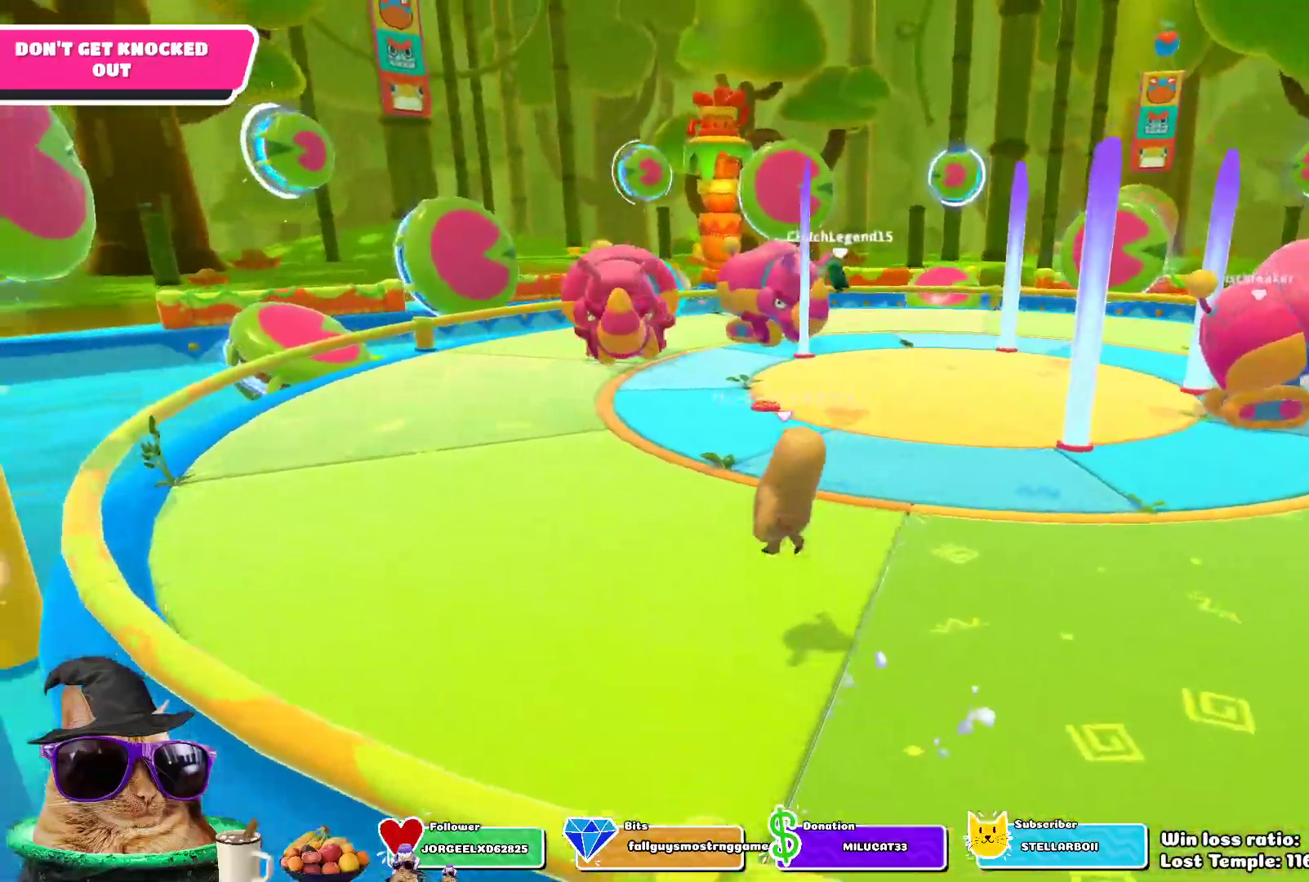
{"dt_ms": 500, "buttons": ["CROSS"], "left_stick": "right", "right_stick": "center", "events": [[67, "right_stick", "right"], [100, "left_stick", "down-left"], [250, "right_stick", "center"], [350, "left_stick", "down-right"], [417, "CROSS", "down"], [483, "left_stick", "right"]]}
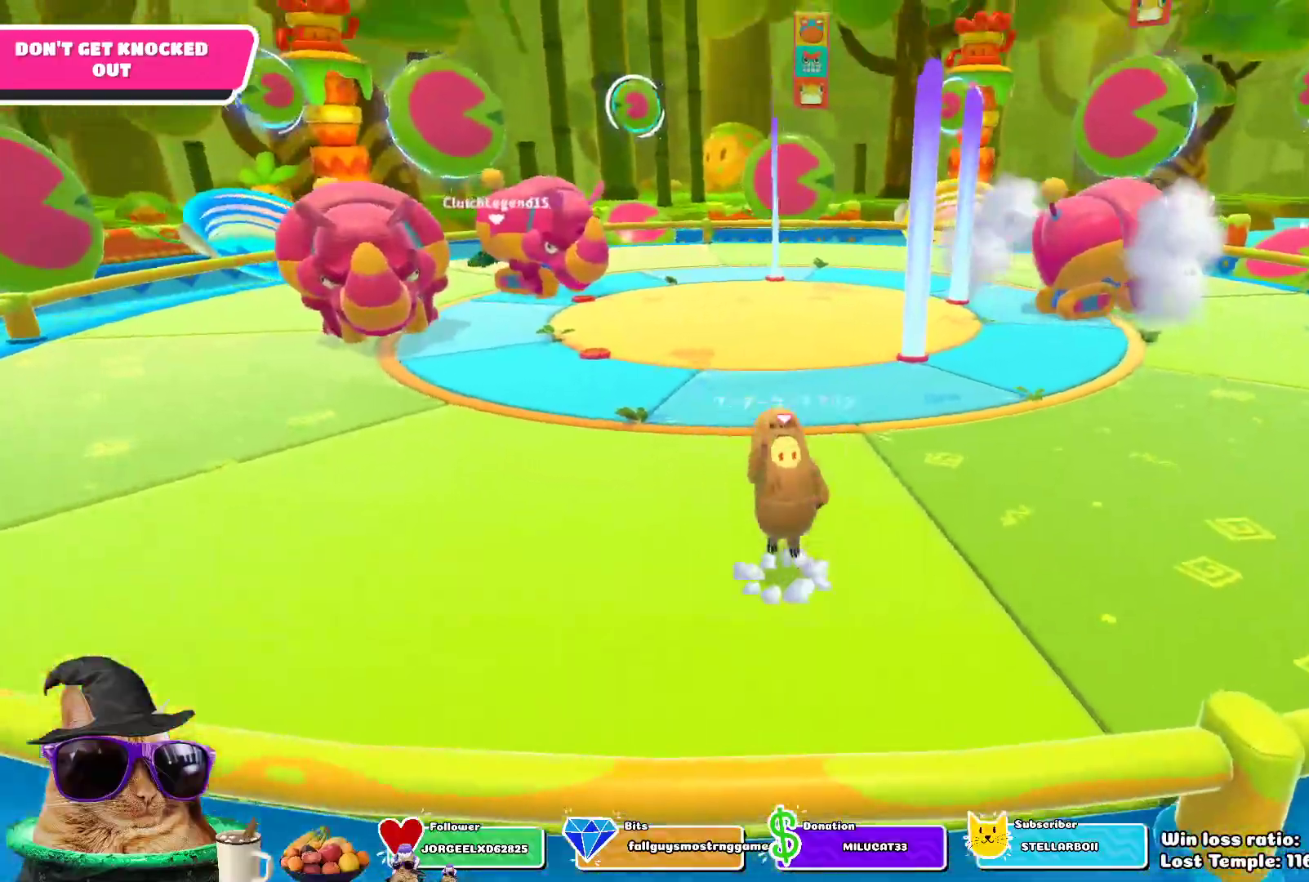
{"dt_ms": 500, "buttons": [], "left_stick": "up-right", "right_stick": "center", "events": [[33, "CROSS", "up"], [100, "left_stick", "up-right"], [250, "right_stick", "left"], [500, "right_stick", "center"]]}
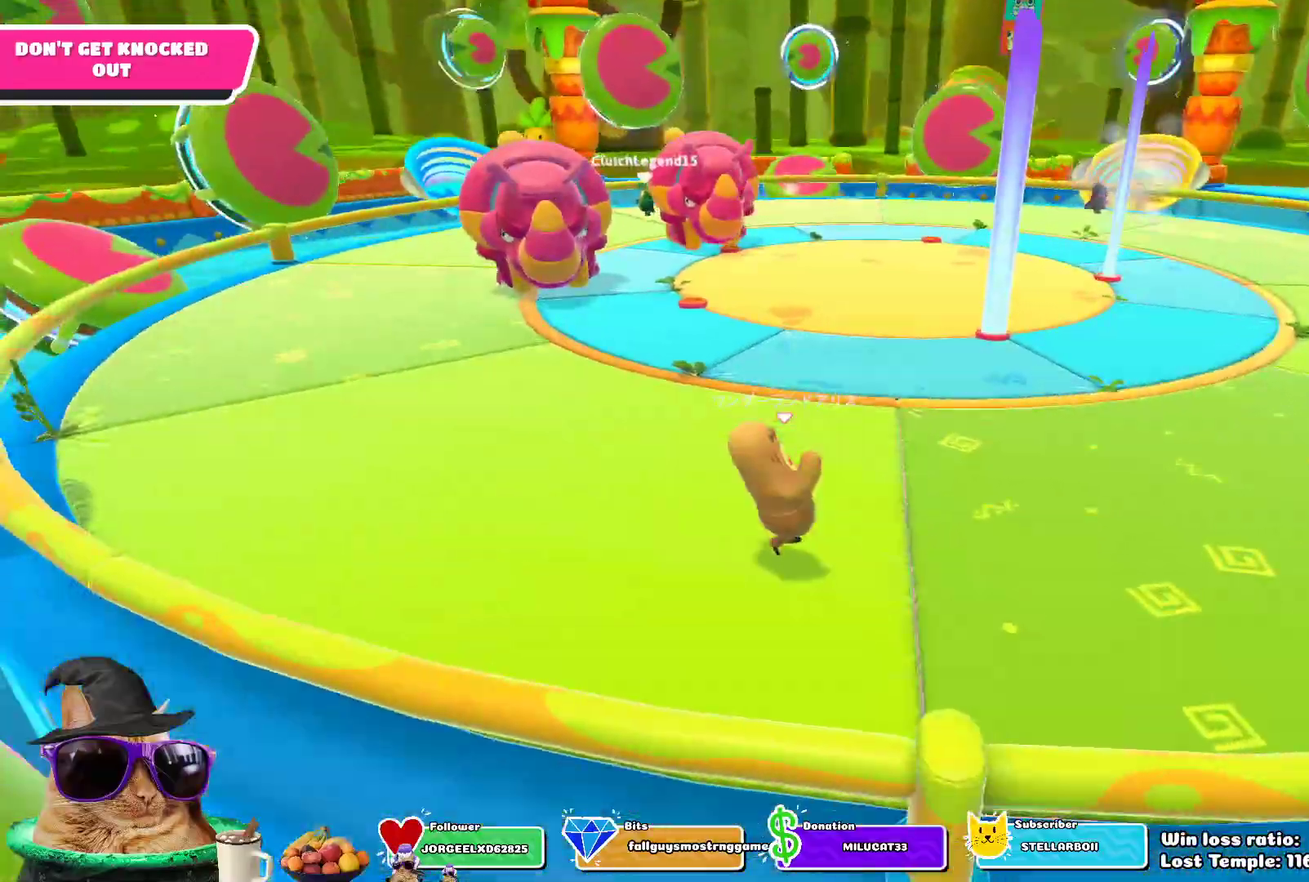
{"dt_ms": 500, "buttons": [], "left_stick": "down-right", "right_stick": "left", "events": [[100, "CROSS", "down"], [217, "CROSS", "up"], [400, "left_stick", "down-right"], [433, "right_stick", "left"]]}
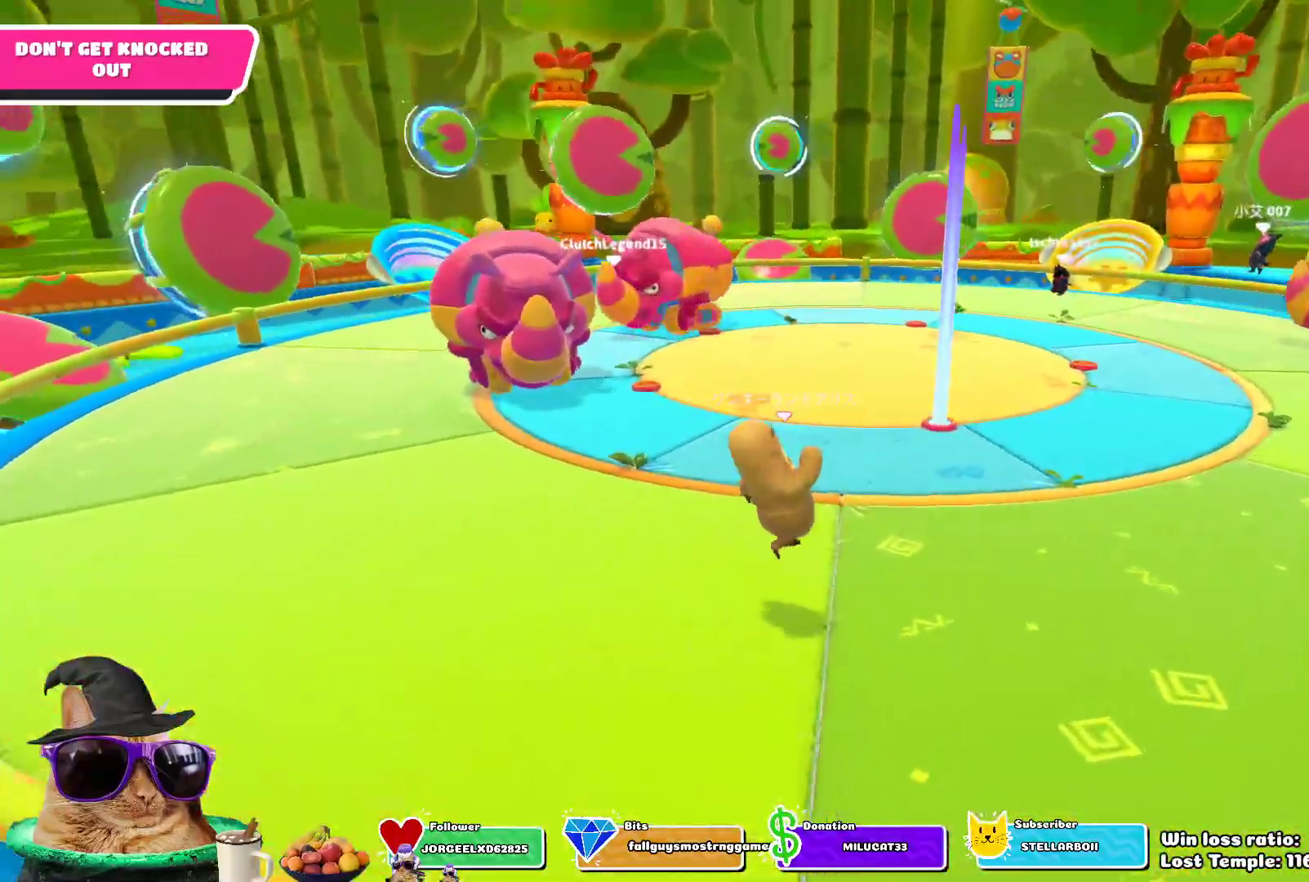
{"dt_ms": 500, "buttons": [], "left_stick": "left", "right_stick": "center", "events": [[67, "right_stick", "center"], [133, "left_stick", "down-left"], [250, "left_stick", "left"], [317, "CROSS", "down"], [467, "CROSS", "up"]]}
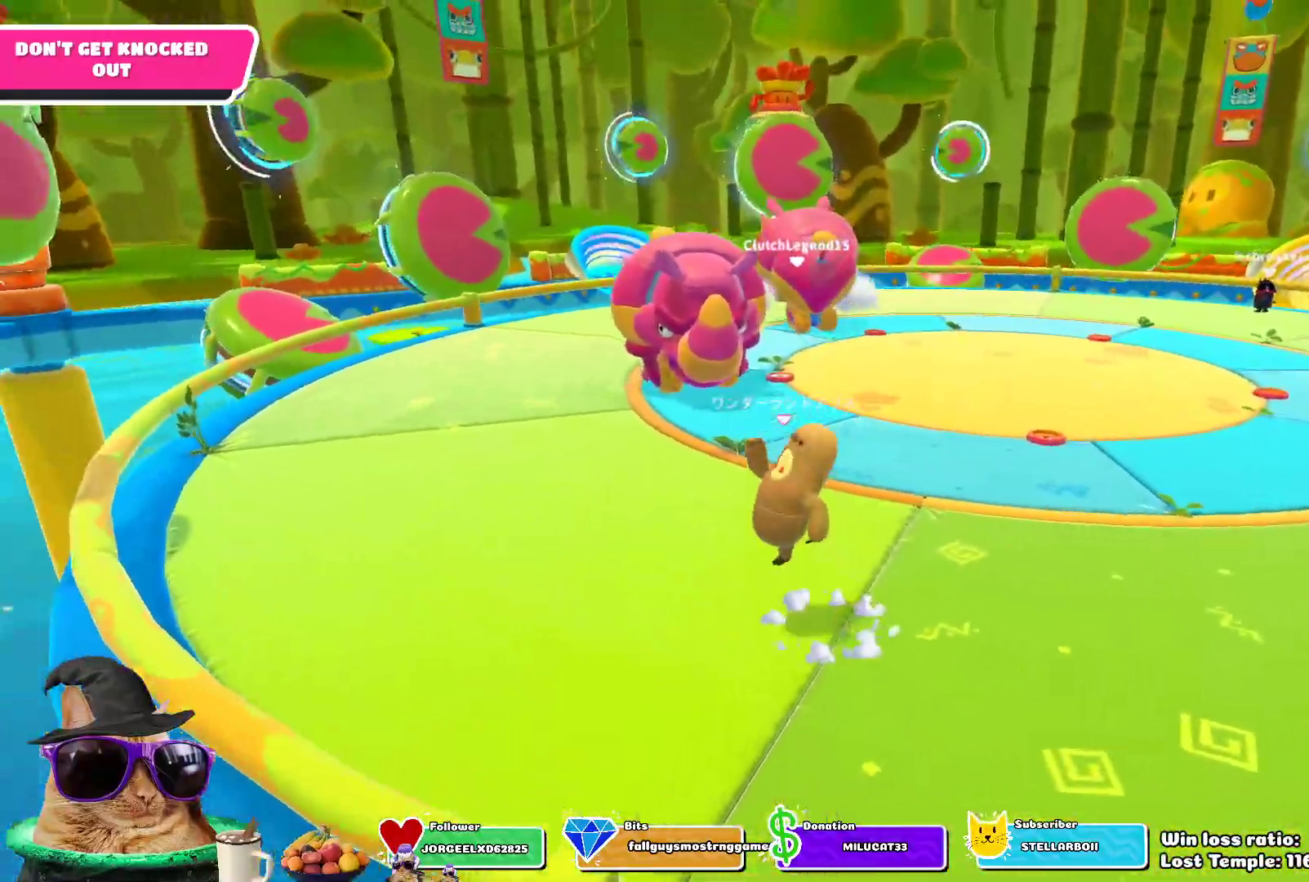
{"dt_ms": 500, "buttons": ["CROSS"], "left_stick": "up-left", "right_stick": "center", "events": [[383, "left_stick", "up-left"], [483, "CROSS", "down"]]}
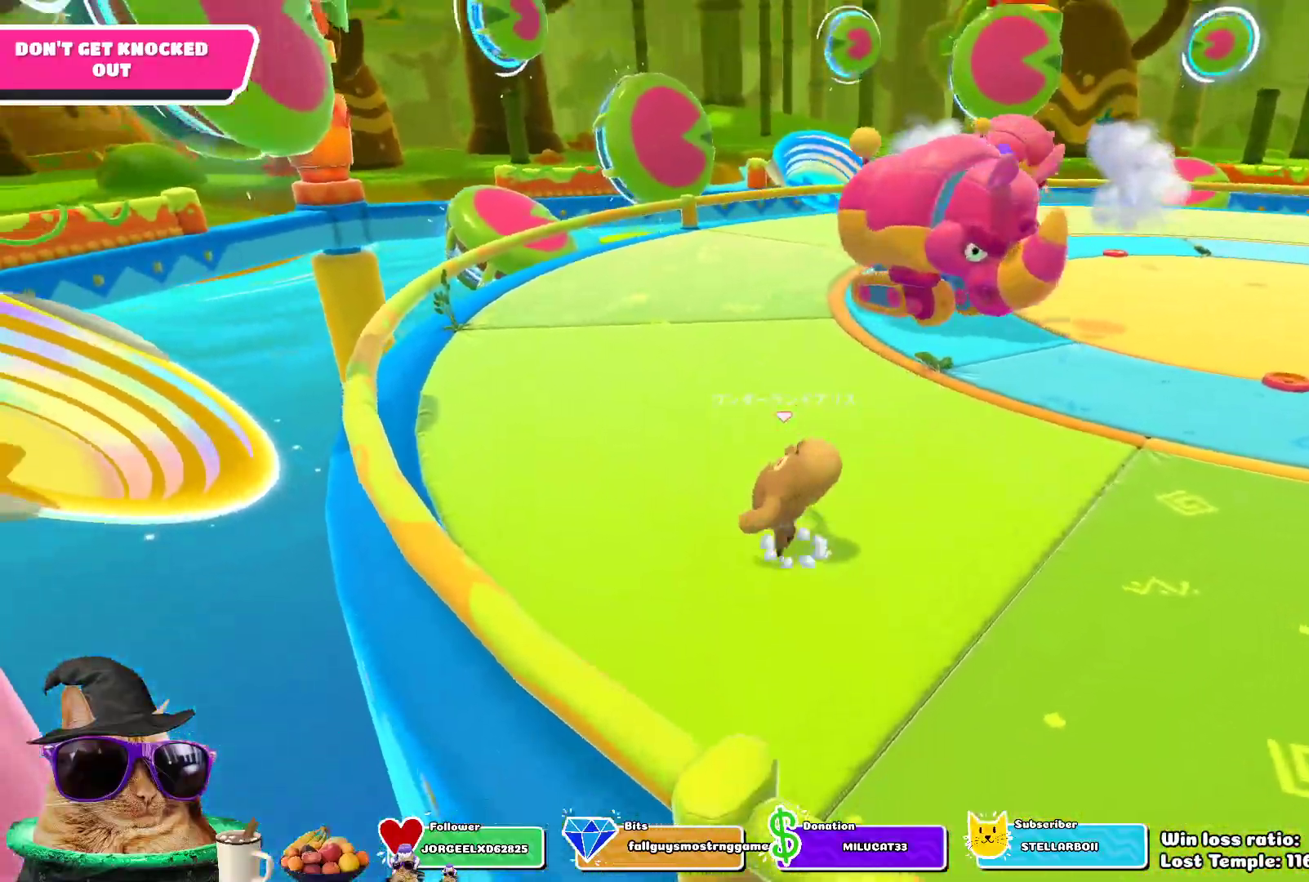
{"dt_ms": 500, "buttons": [], "left_stick": "up", "right_stick": "center", "events": [[100, "CROSS", "up"], [117, "left_stick", "up"], [283, "right_stick", "right"], [500, "right_stick", "center"]]}
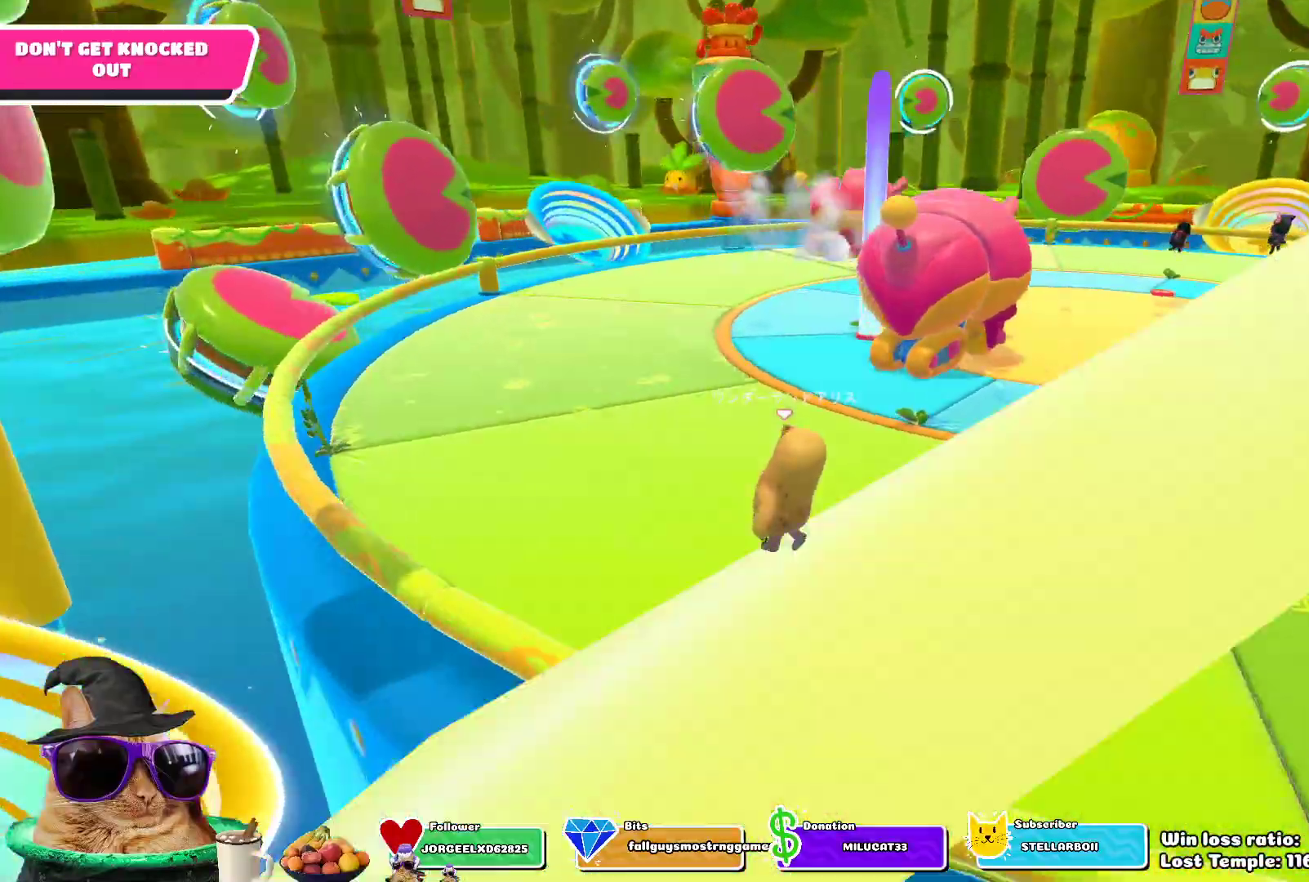
{"dt_ms": 500, "buttons": [], "left_stick": "down", "right_stick": "center", "events": [[117, "left_stick", "right"], [183, "CROSS", "down"], [317, "CROSS", "up"], [450, "left_stick", "down"]]}
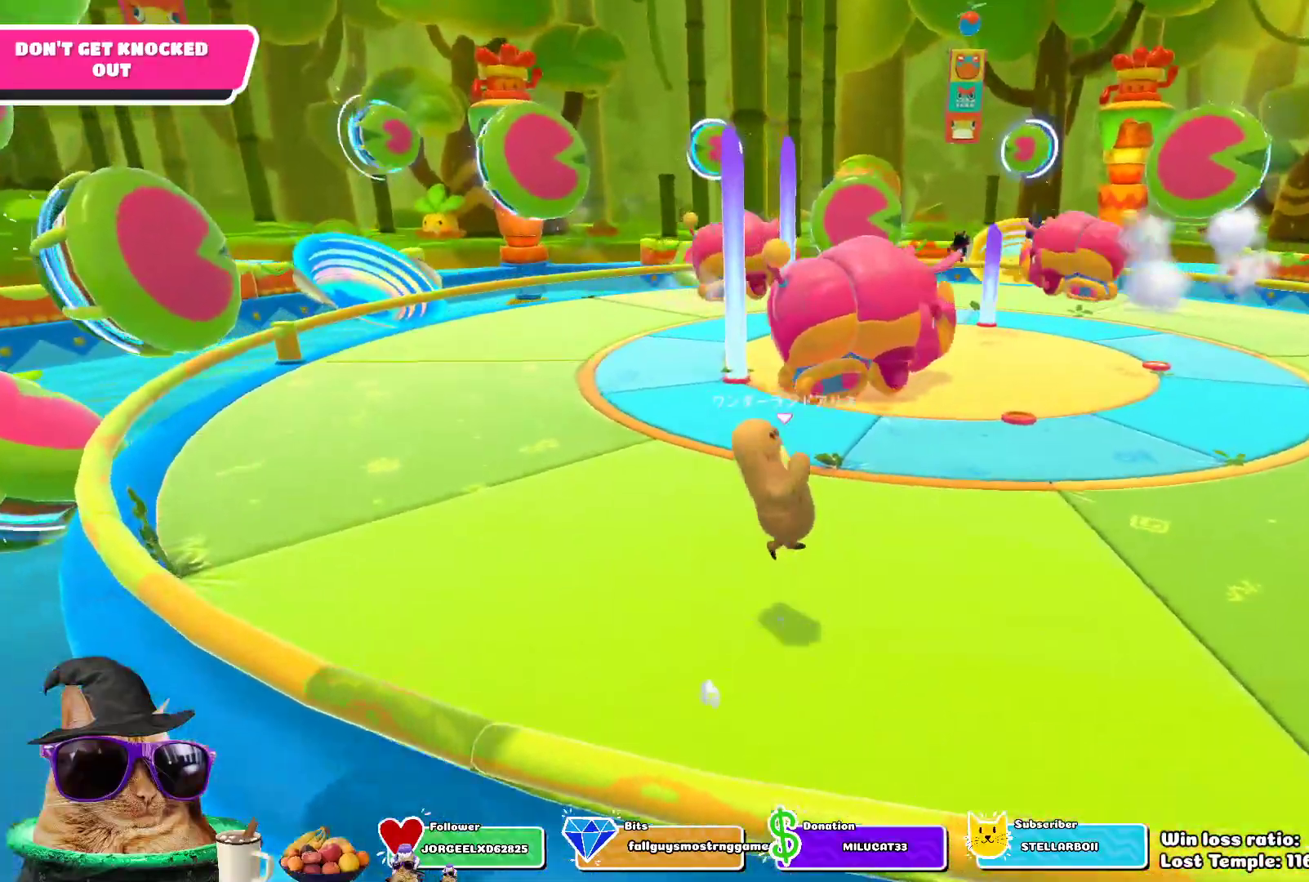
{"dt_ms": 500, "buttons": [], "left_stick": "up-left", "right_stick": "center", "events": [[83, "left_stick", "left"], [267, "left_stick", "up-left"], [367, "CROSS", "down"], [500, "CROSS", "up"]]}
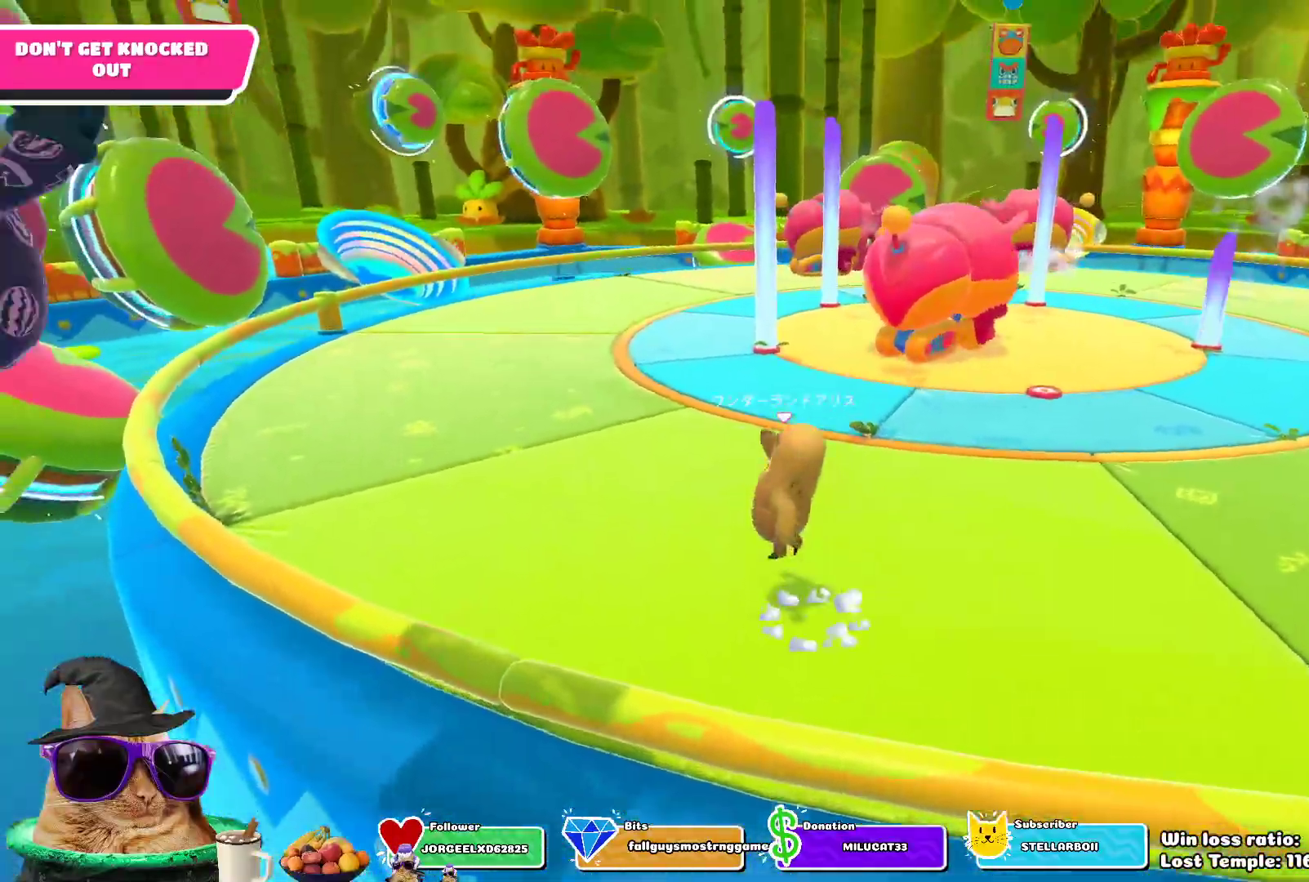
{"dt_ms": 500, "buttons": [], "left_stick": "up-left", "right_stick": "center", "events": [[183, "right_stick", "right"], [333, "right_stick", "center"]]}
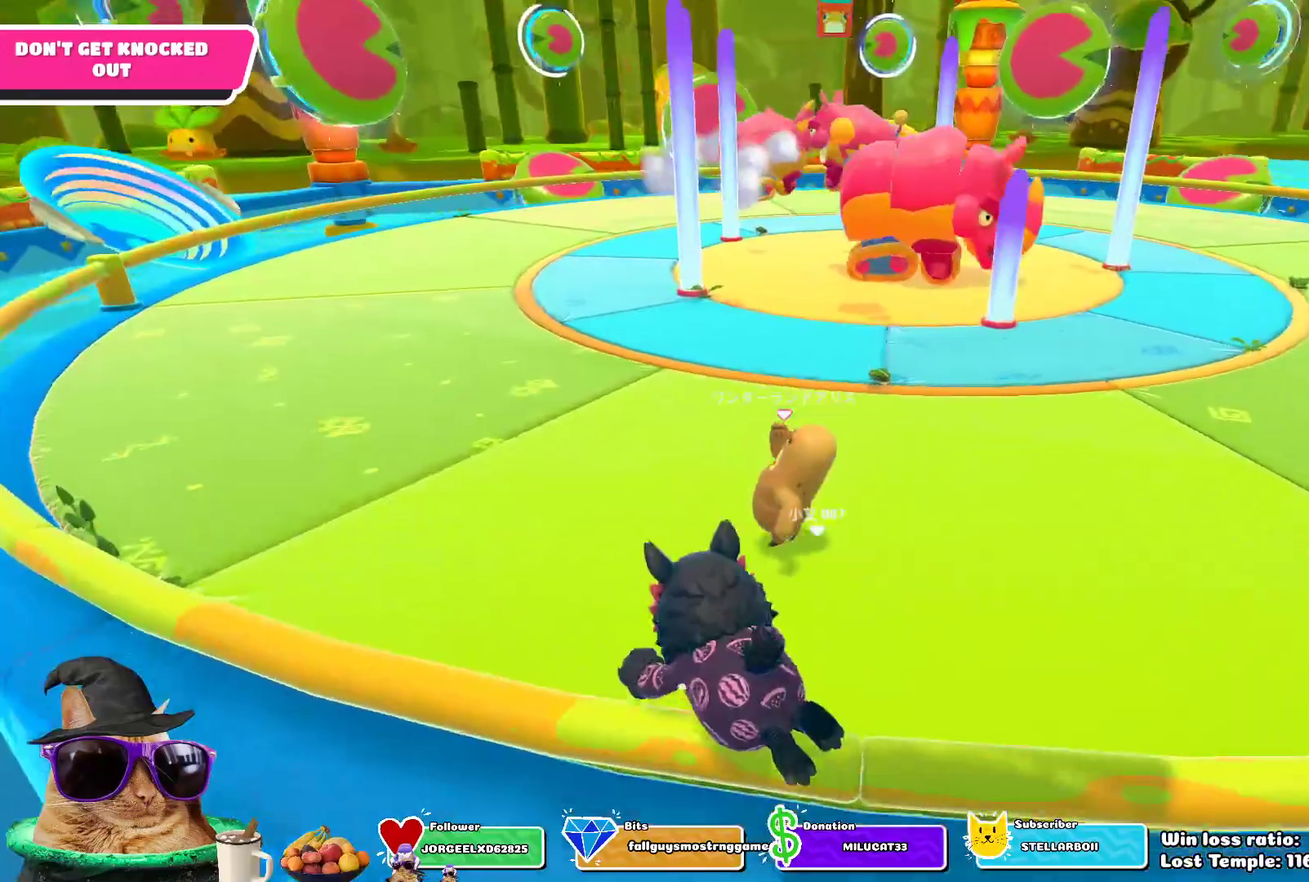
{"dt_ms": 500, "buttons": [], "left_stick": "up-left", "right_stick": "right", "events": [[33, "CROSS", "down"], [183, "CROSS", "up"], [383, "right_stick", "right"]]}
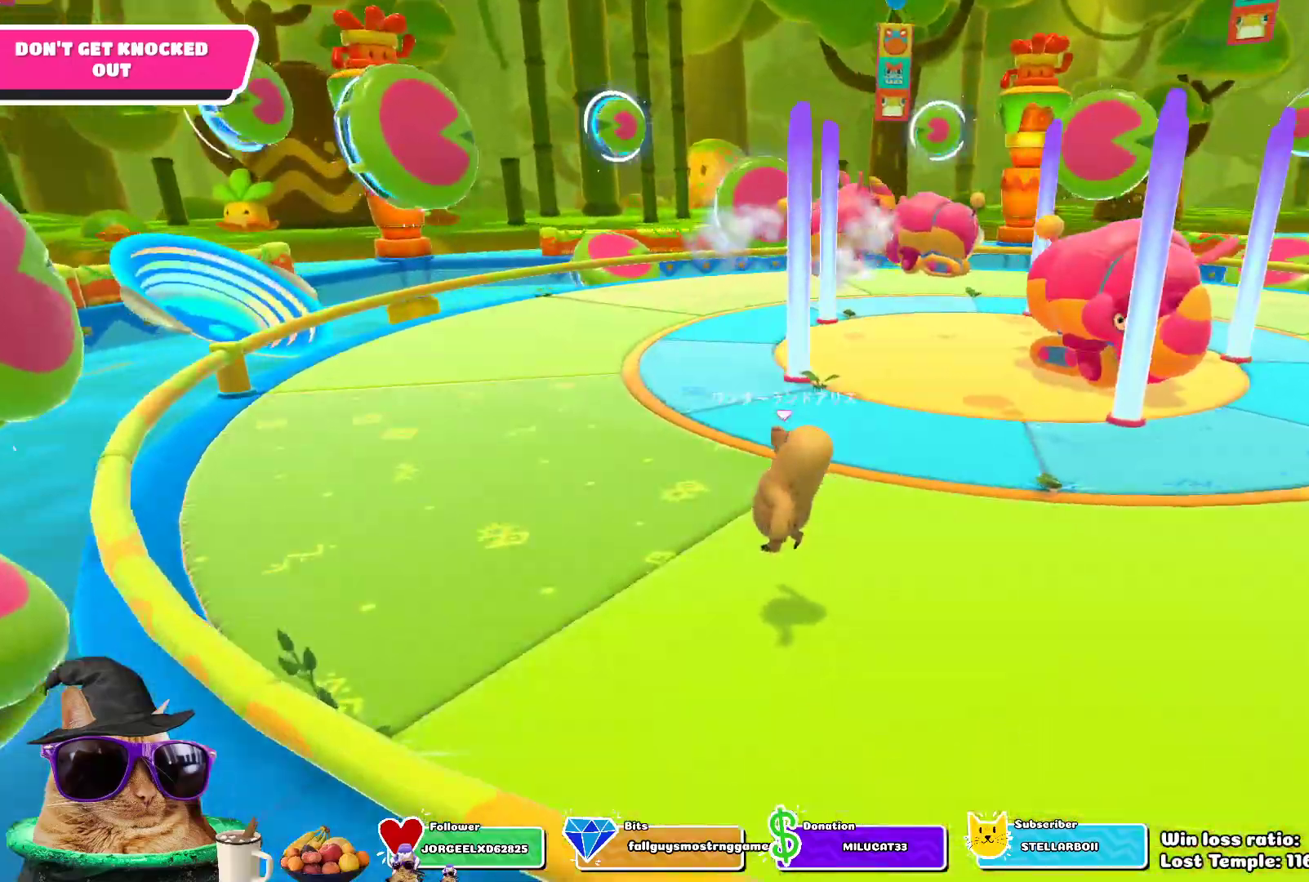
{"dt_ms": 500, "buttons": [], "left_stick": "up-left", "right_stick": "center", "events": [[50, "right_stick", "center"], [267, "CROSS", "down"], [417, "CROSS", "up"]]}
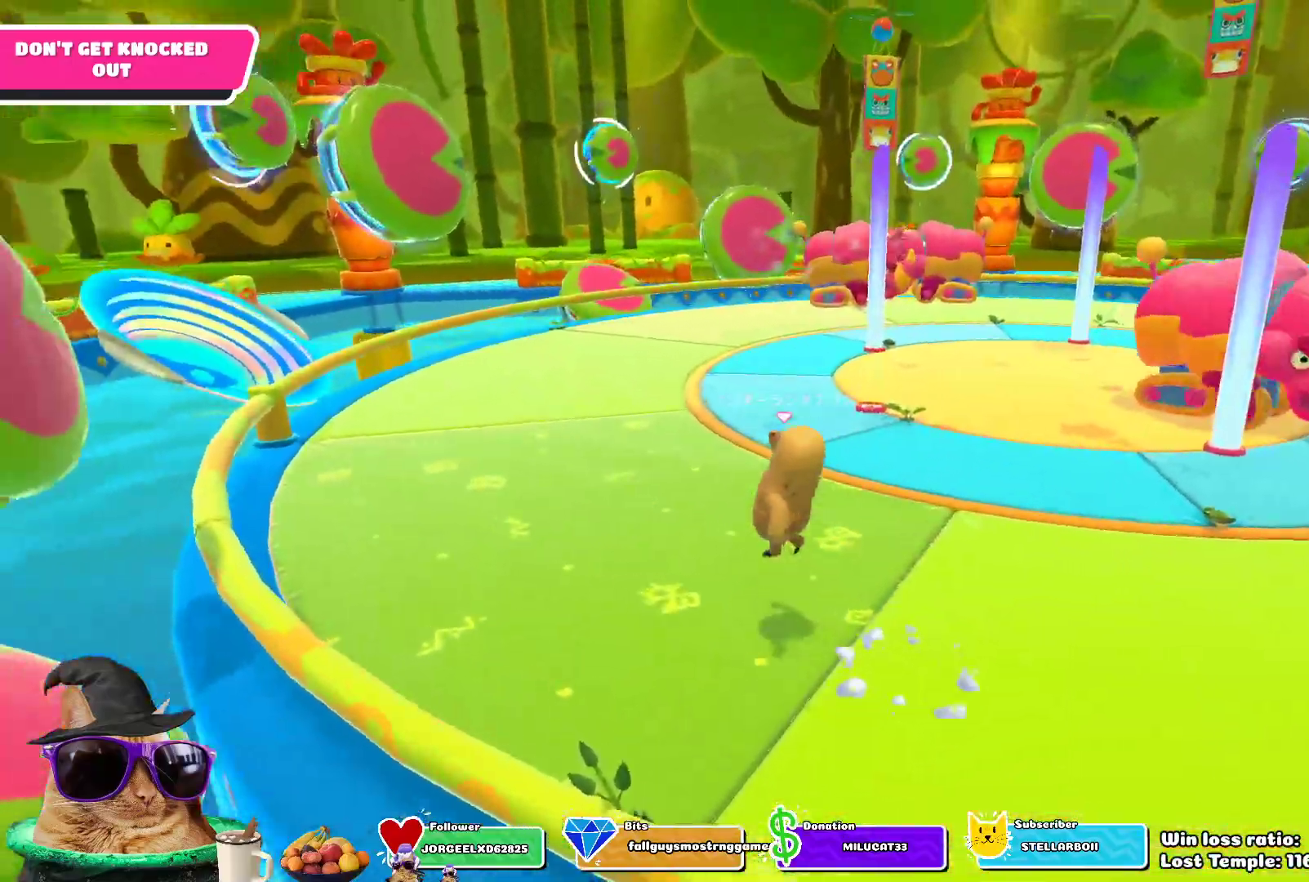
{"dt_ms": 500, "buttons": ["CROSS"], "left_stick": "up-left", "right_stick": "center", "events": [[83, "right_stick", "down-right"], [250, "right_stick", "center"], [467, "CROSS", "down"]]}
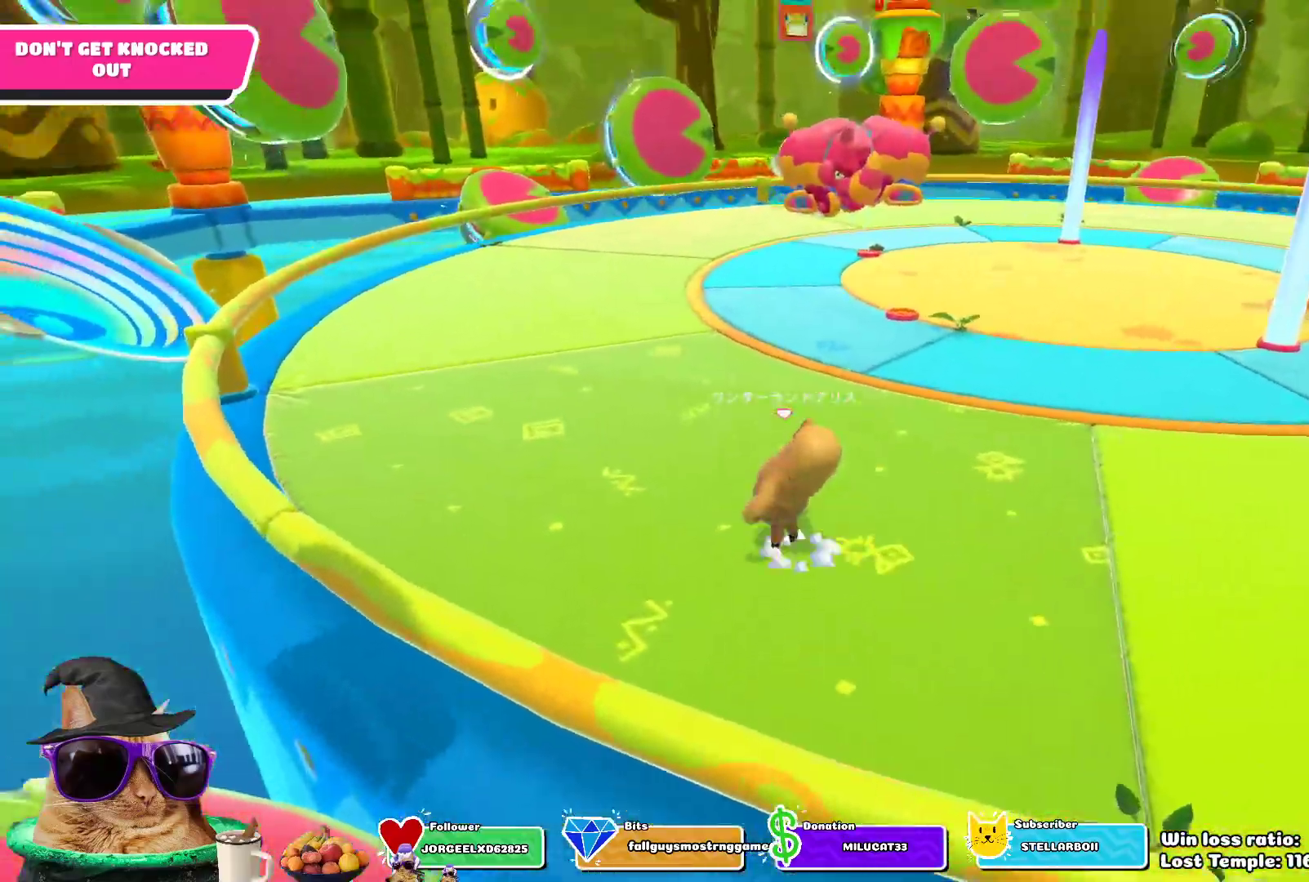
{"dt_ms": 500, "buttons": [], "left_stick": "up-left", "right_stick": "center", "events": [[100, "CROSS", "up"], [267, "right_stick", "right"], [483, "right_stick", "center"]]}
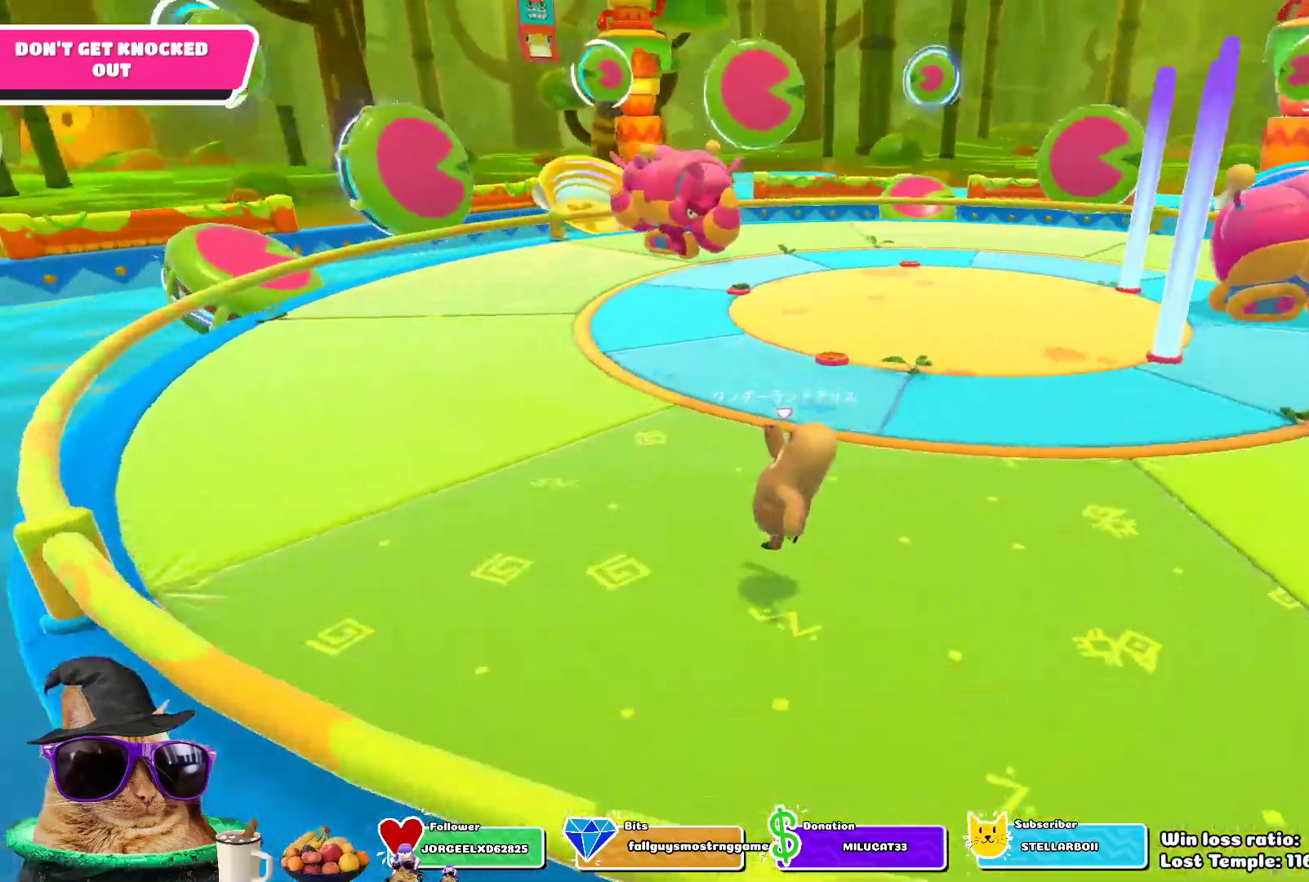
{"dt_ms": 500, "buttons": [], "left_stick": "left", "right_stick": "right", "events": [[150, "CROSS", "down"], [267, "CROSS", "up"], [433, "left_stick", "left"], [433, "right_stick", "right"]]}
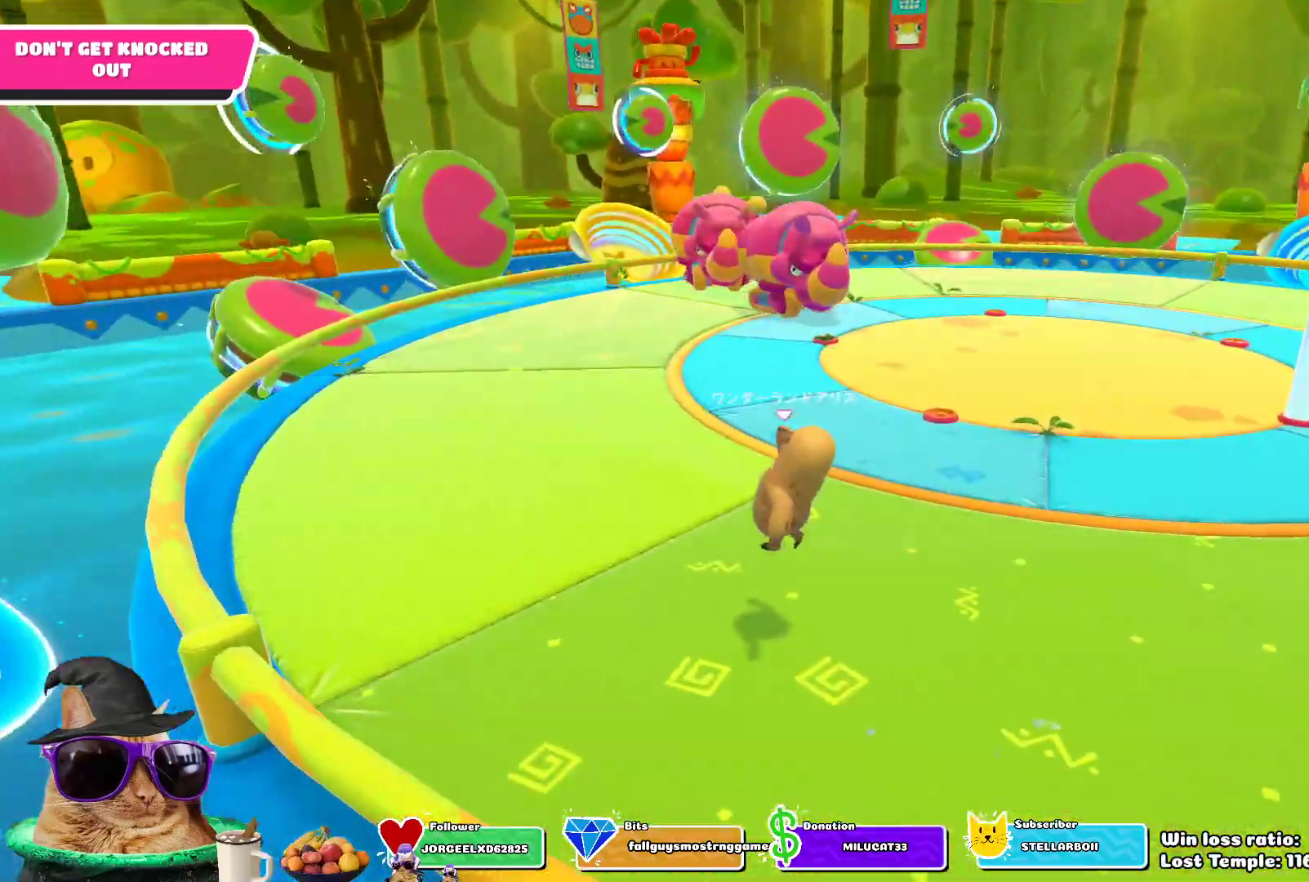
{"dt_ms": 500, "buttons": [], "left_stick": "up-left", "right_stick": "center", "events": [[83, "left_stick", "down-left"], [100, "right_stick", "center"], [283, "left_stick", "center"], [333, "CROSS", "down"], [367, "left_stick", "up-left"], [450, "CROSS", "up"]]}
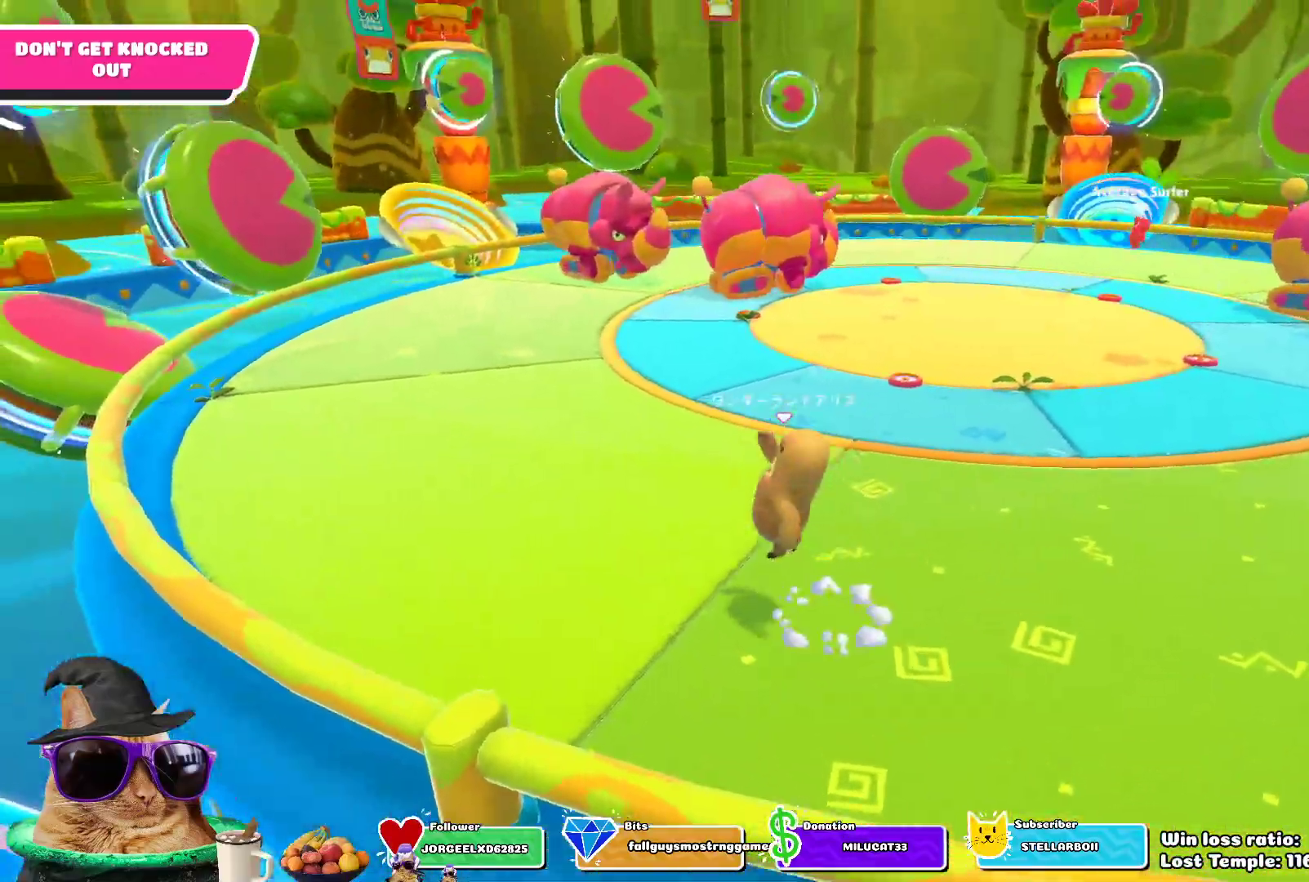
{"dt_ms": 500, "buttons": [], "left_stick": "center", "right_stick": "center", "events": [[117, "right_stick", "right"], [250, "left_stick", "center"], [333, "left_stick", "left"], [400, "right_stick", "center"], [483, "left_stick", "center"]]}
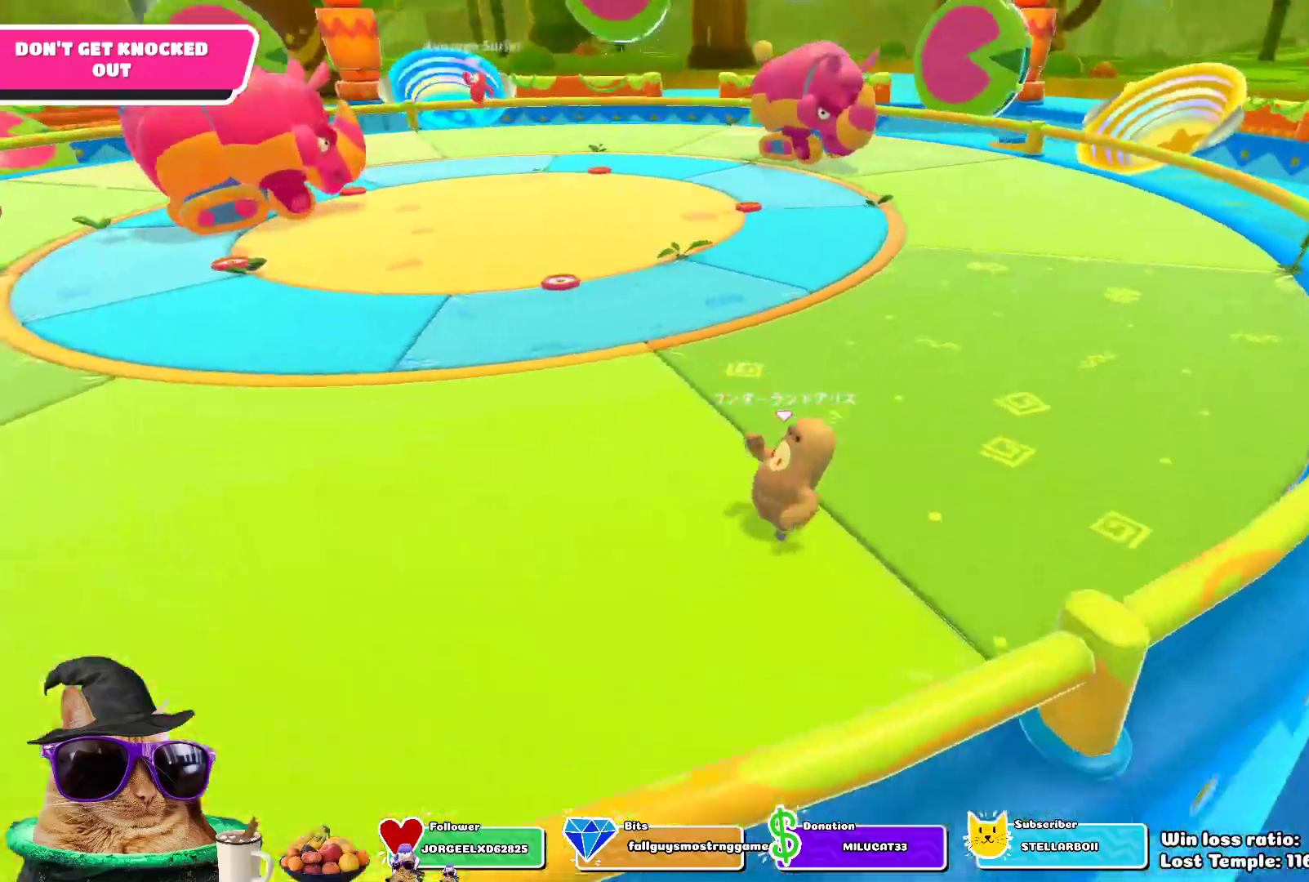
{"dt_ms": 500, "buttons": [], "left_stick": "right", "right_stick": "center", "events": [[17, "CROSS", "down"], [67, "left_stick", "up-right"], [117, "CROSS", "up"], [233, "right_stick", "left"], [417, "right_stick", "center"], [433, "left_stick", "right"]]}
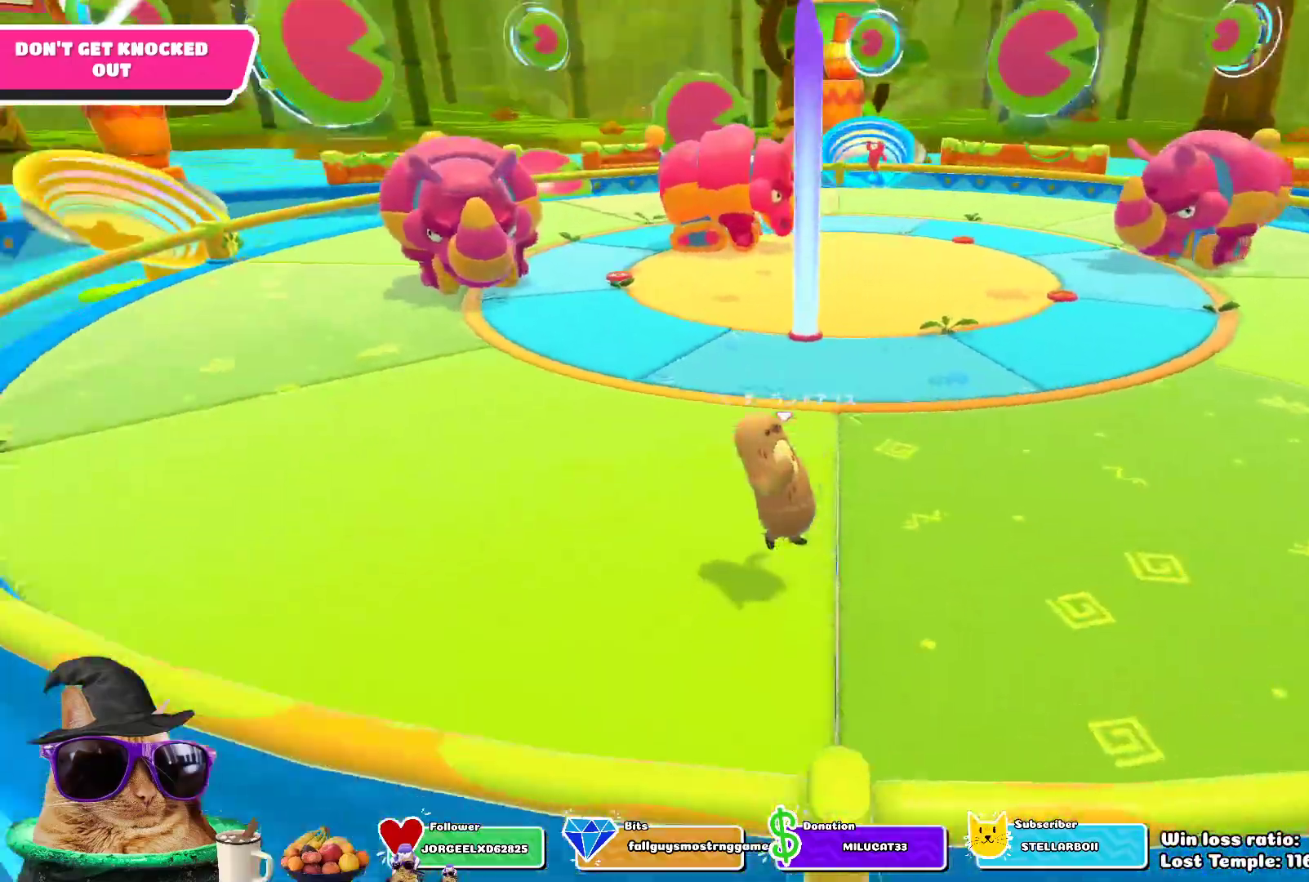
{"dt_ms": 1000, "buttons": [], "left_stick": "right", "right_stick": "center", "events": [[217, "CROSS", "down"], [333, "CROSS", "up"], [500, "right_stick", "left"], [717, "right_stick", "center"], [900, "CROSS", "down"], [983, "CROSS", "up"]]}
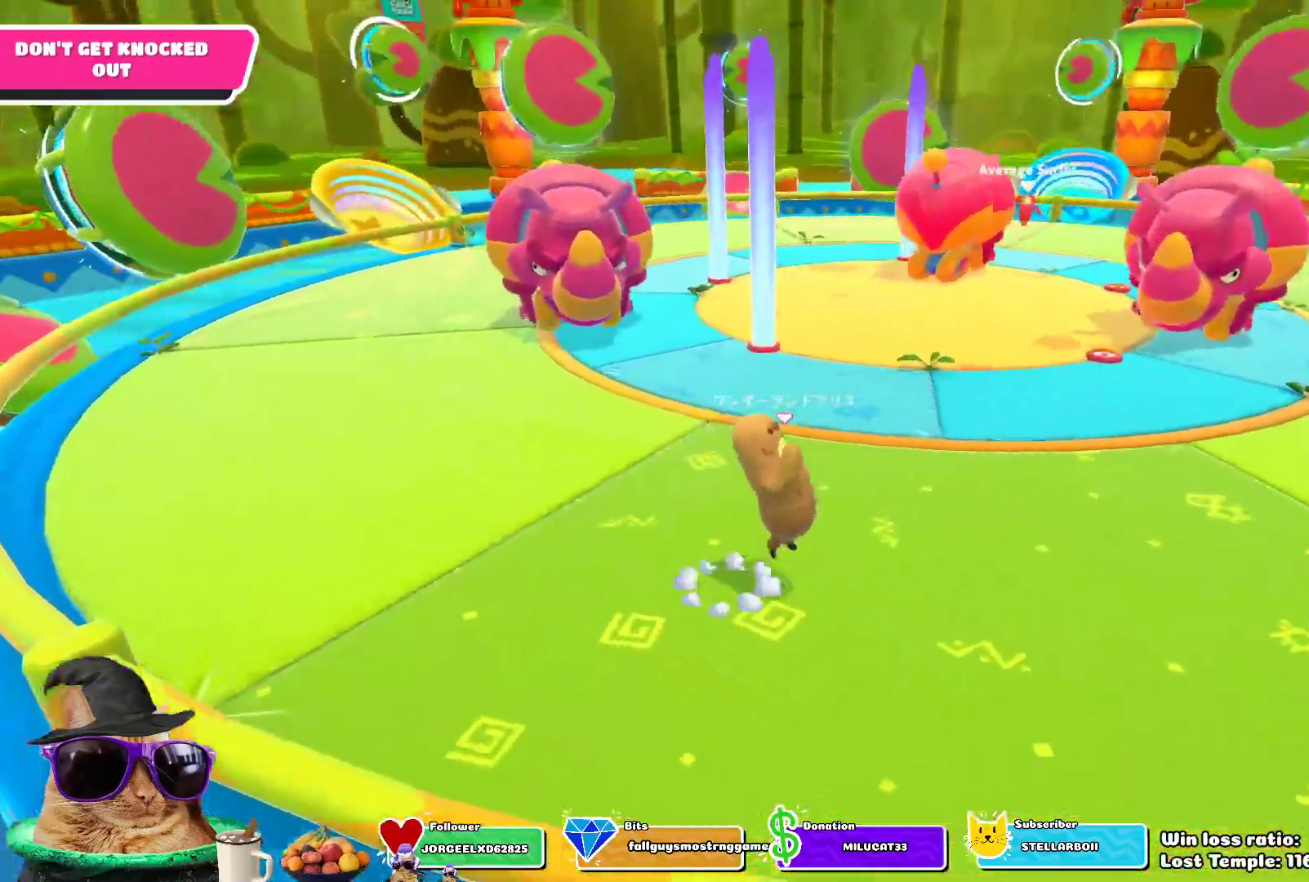
{"dt_ms": 500, "buttons": [], "left_stick": "up-right", "right_stick": "center", "events": [[117, "right_stick", "right"], [267, "left_stick", "up-right"], [267, "right_stick", "center"]]}
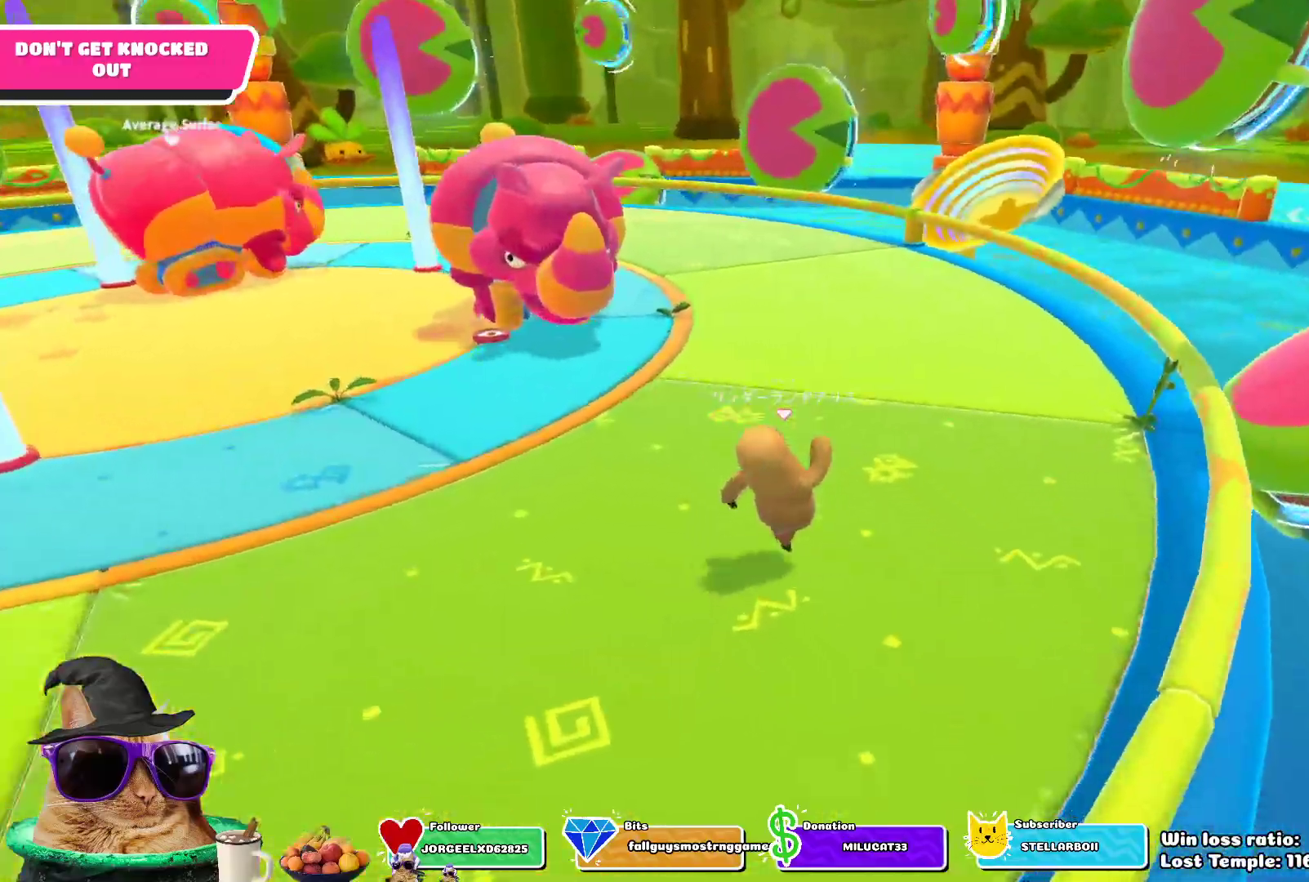
{"dt_ms": 500, "buttons": [], "left_stick": "up-right", "right_stick": "down-left", "events": [[83, "CROSS", "down"], [217, "CROSS", "up"], [383, "right_stick", "down-left"]]}
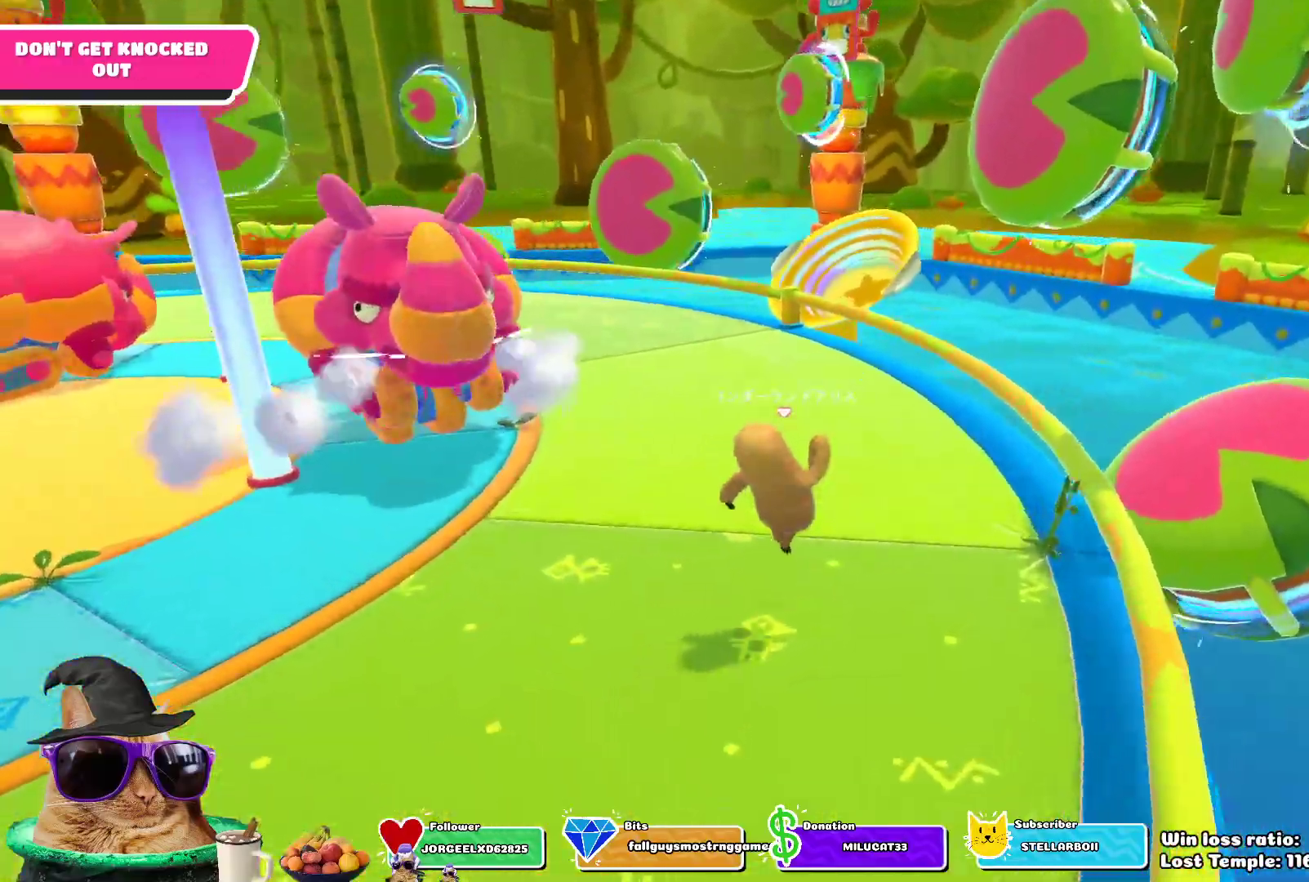
{"dt_ms": 1000, "buttons": ["CROSS"], "left_stick": "up-right", "right_stick": "center", "events": [[33, "right_stick", "center"], [167, "left_stick", "up"], [283, "CROSS", "down"], [417, "CROSS", "up"], [500, "right_stick", "left"], [683, "left_stick", "up-right"], [833, "right_stick", "center"], [983, "CROSS", "down"]]}
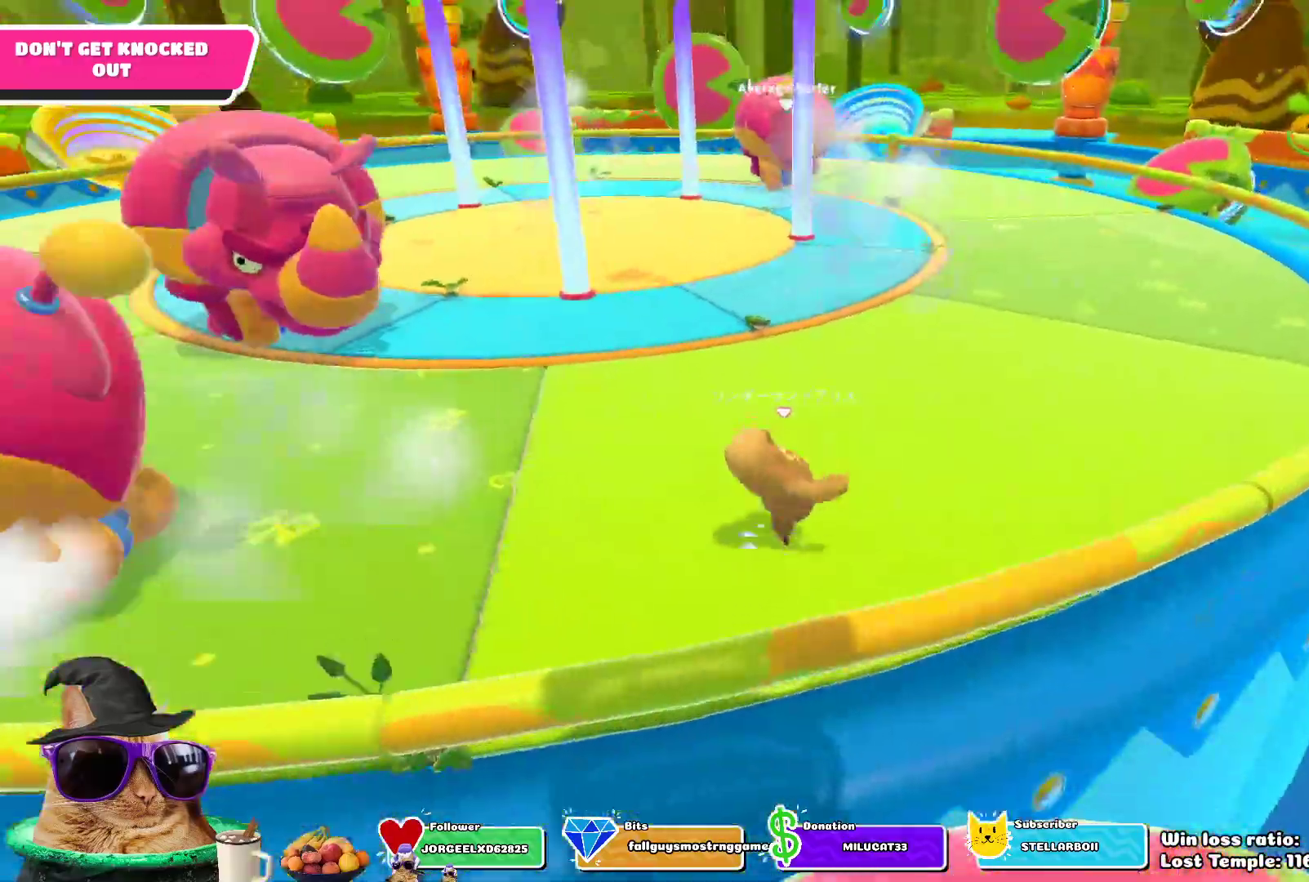
{"dt_ms": 500, "buttons": [], "left_stick": "right", "right_stick": "center", "events": [[83, "CROSS", "up"], [250, "right_stick", "left"], [333, "left_stick", "right"], [483, "right_stick", "center"]]}
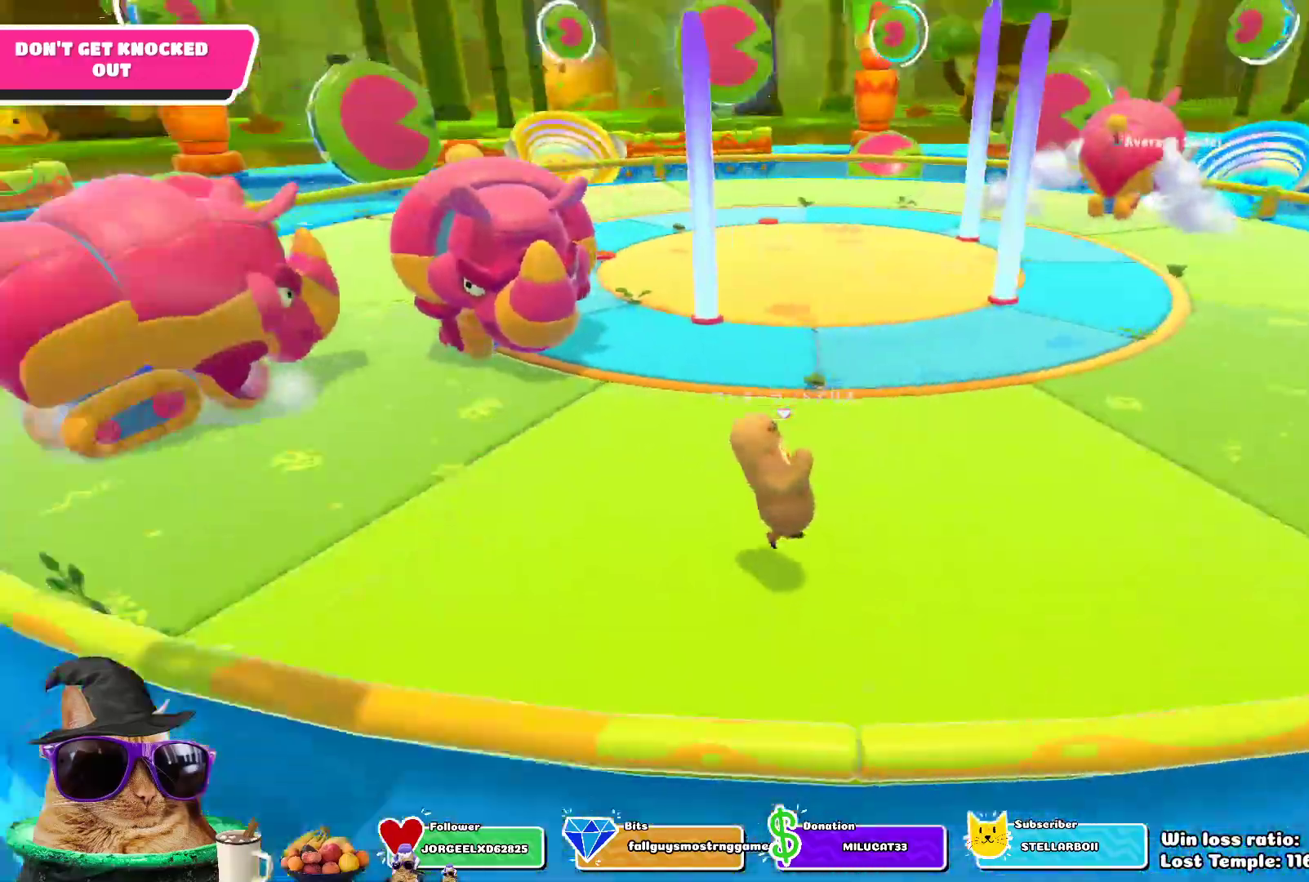
{"dt_ms": 500, "buttons": [], "left_stick": "right", "right_stick": "center", "events": [[250, "right_stick", "left"], [400, "right_stick", "center"]]}
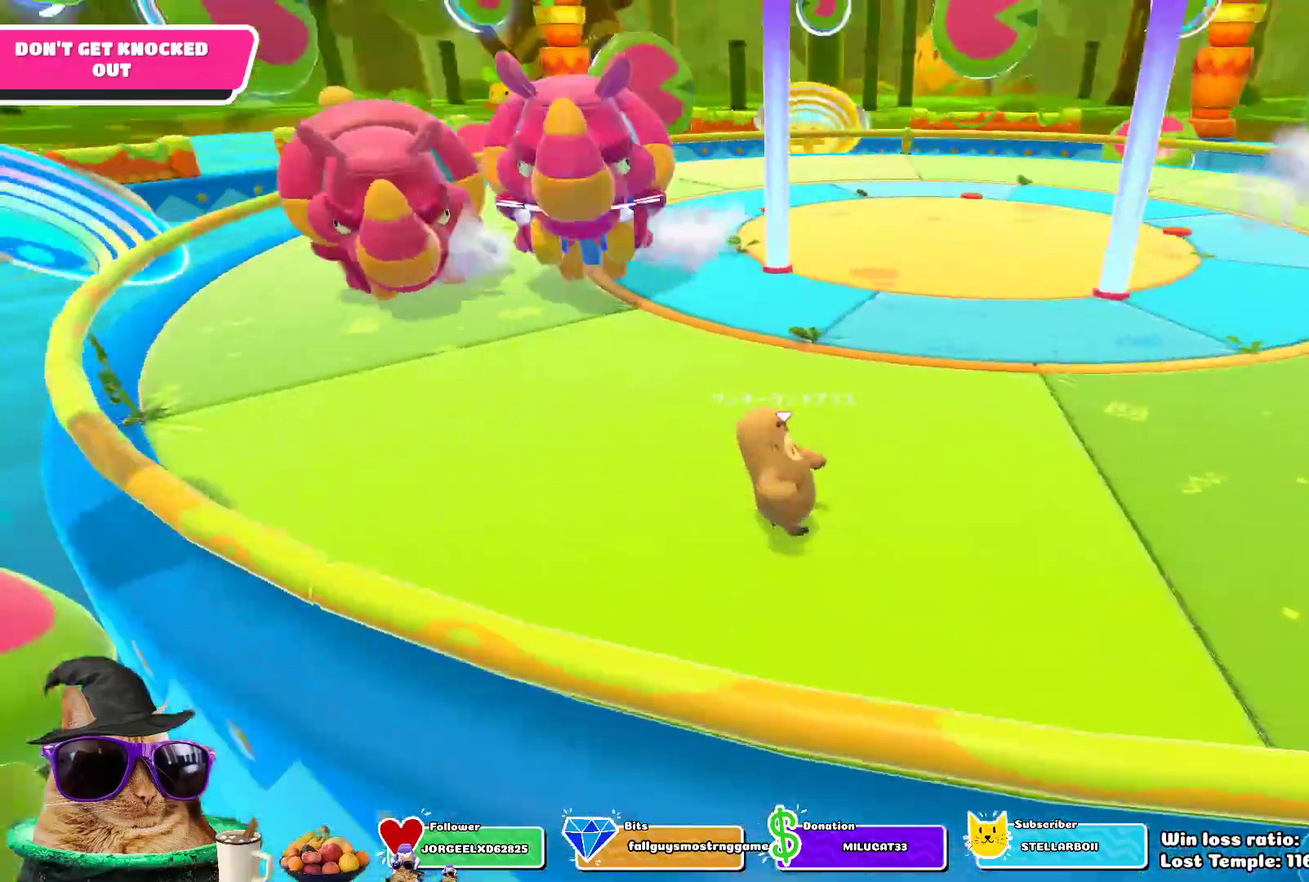
{"dt_ms": 500, "buttons": [], "left_stick": "right", "right_stick": "center", "events": [[200, "right_stick", "left"], [333, "right_stick", "center"]]}
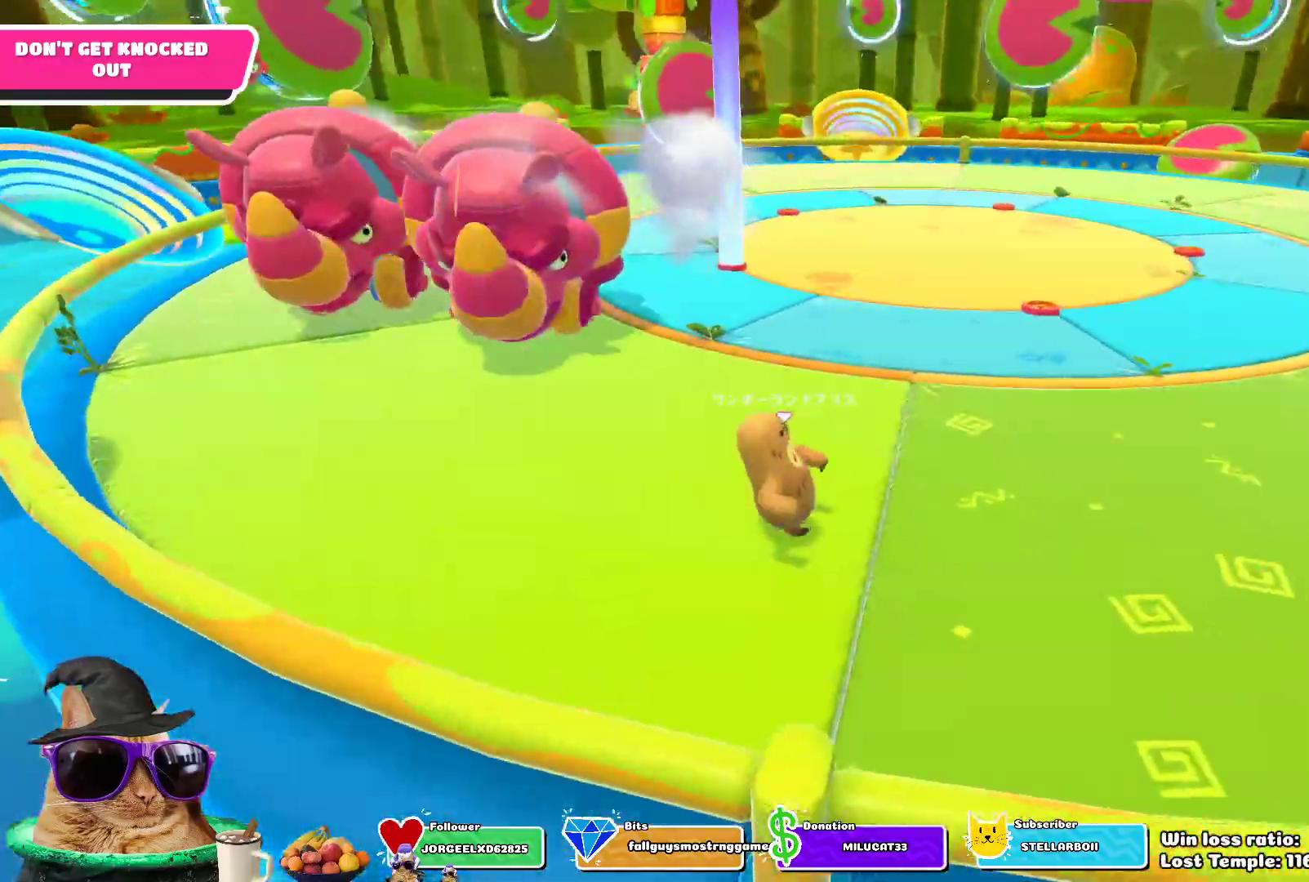
{"dt_ms": 500, "buttons": [], "left_stick": "right", "right_stick": "center", "events": []}